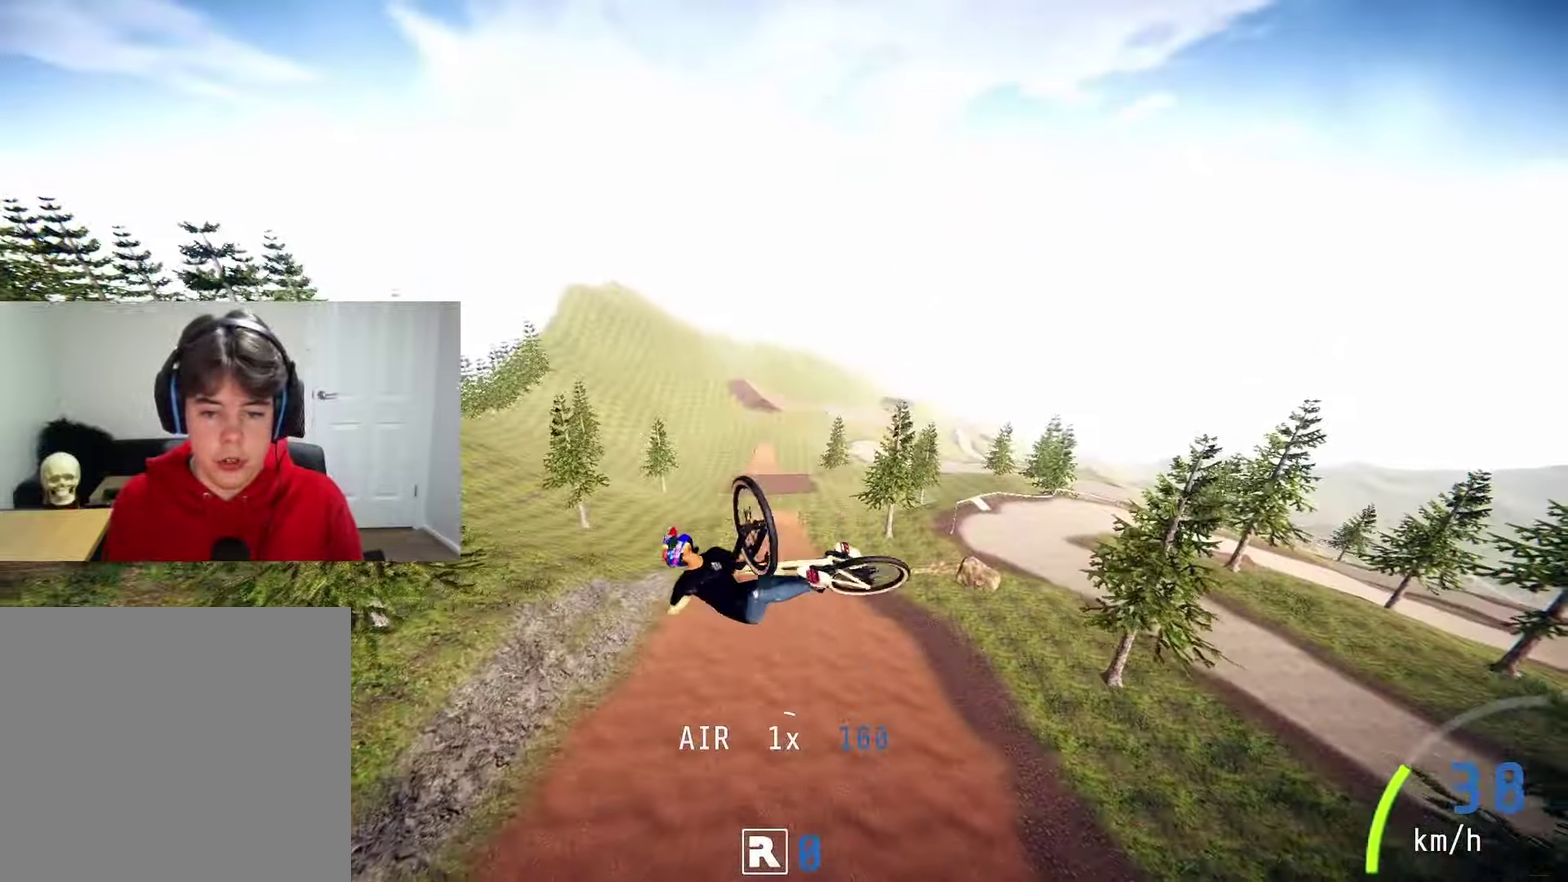
Gameplay with a controller (PlayStation layout); each line is a JSON object with the inputs held at the frame after it (dt_ms = milliseconds from this image to that frame). "events" lists button and stick changes between this image and that frame as [ms after this image, input, new state], when the widget could be followed in between.
{"dt_ms": 300, "buttons": ["R2"], "left_stick": "up-left", "right_stick": "center", "events": []}
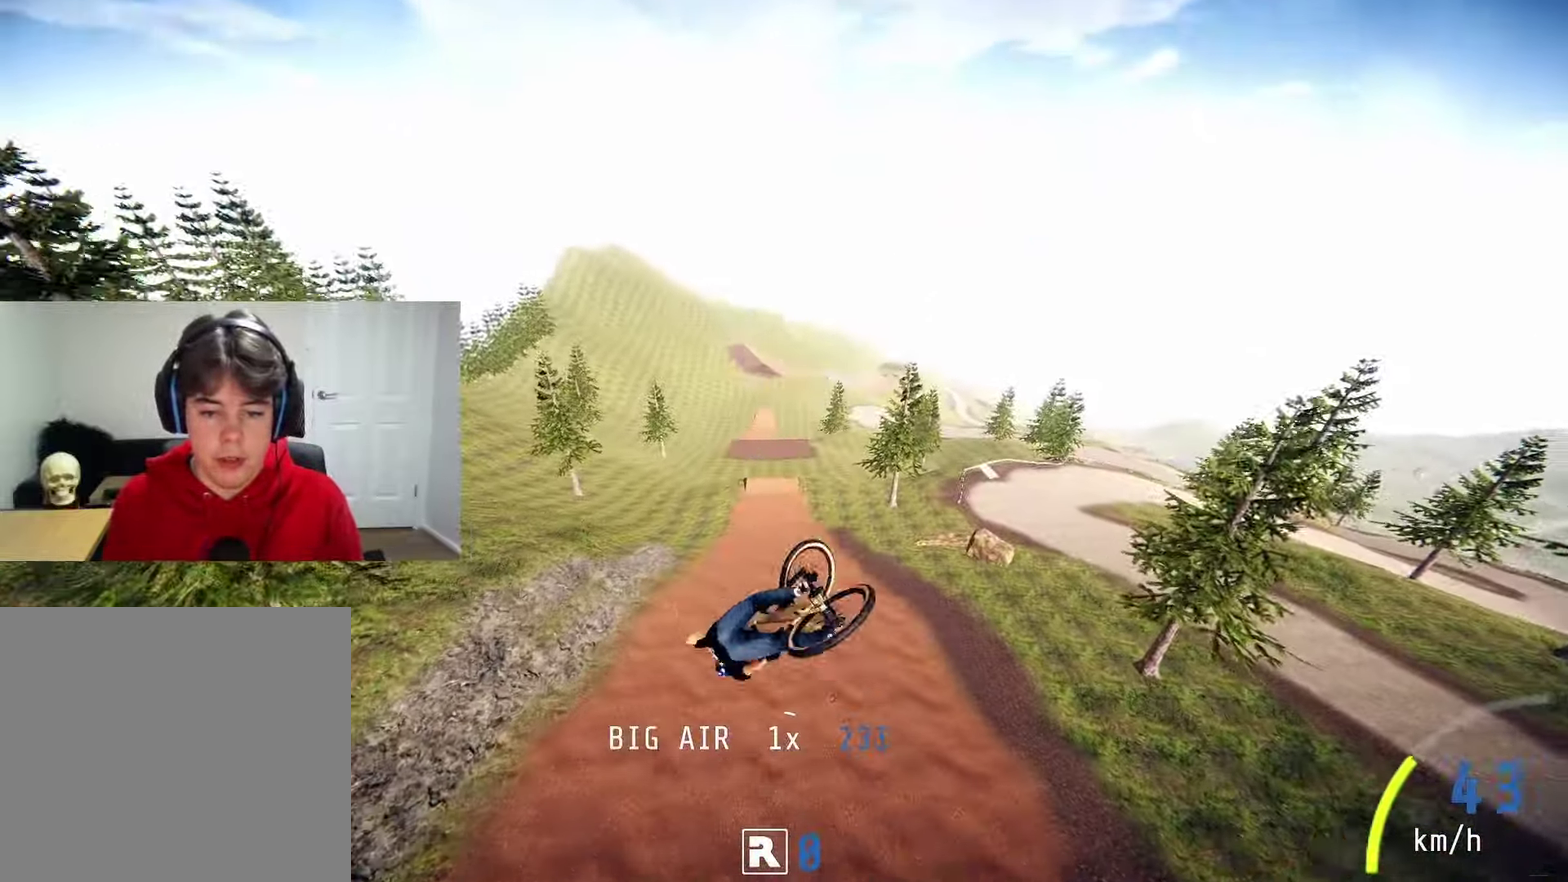
{"dt_ms": 300, "buttons": ["R2"], "left_stick": "up-right", "right_stick": "center", "events": [[166, "left_stick", "up"], [283, "left_stick", "up-right"]]}
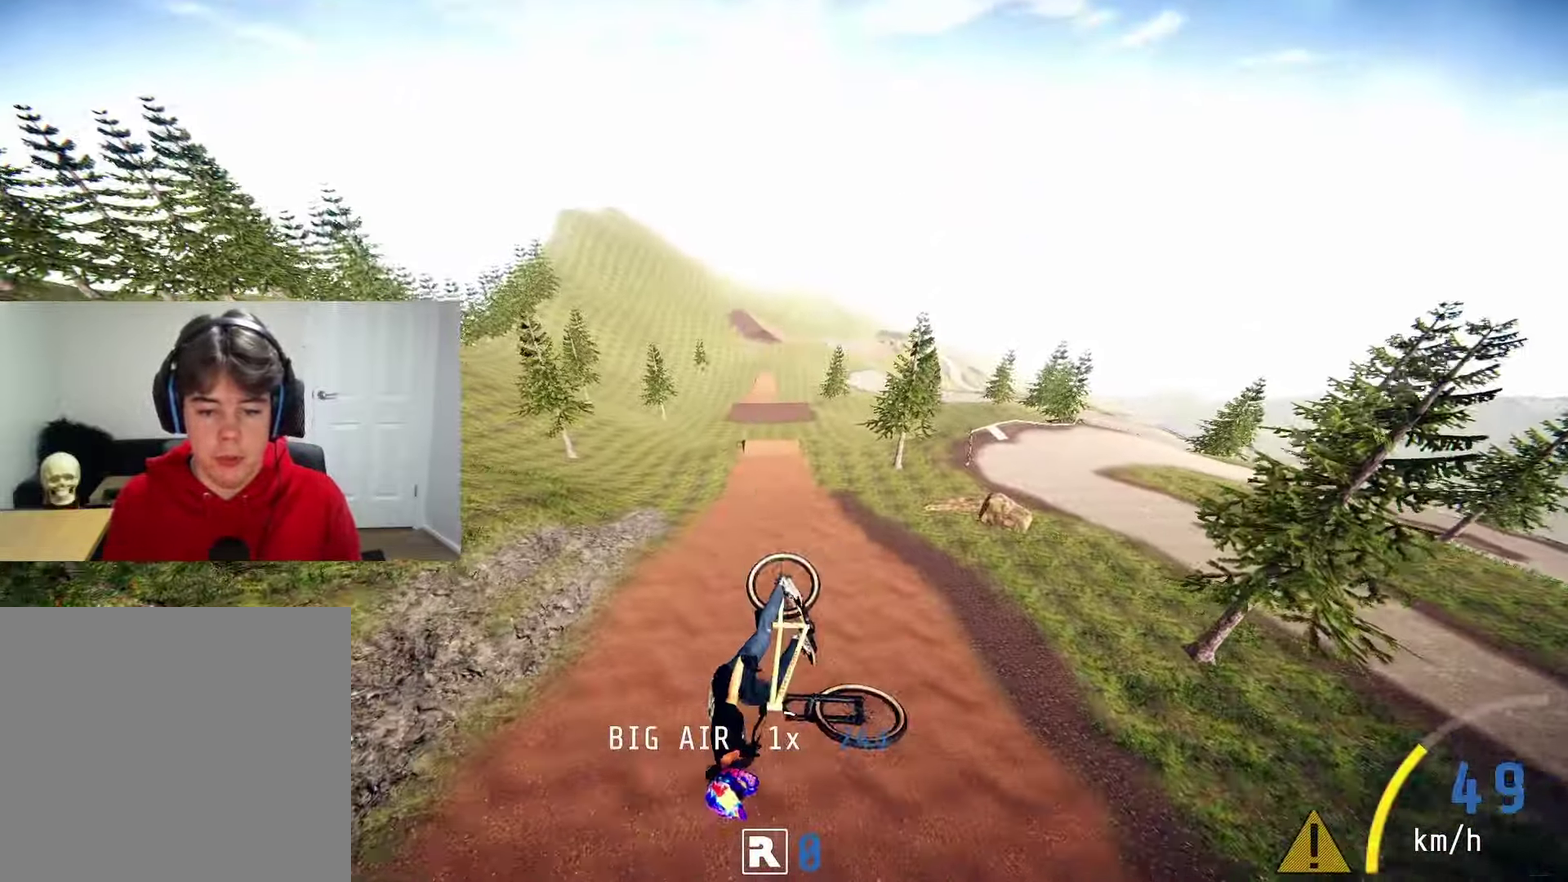
{"dt_ms": 500, "buttons": [], "left_stick": "left", "right_stick": "center", "events": [[150, "left_stick", "center"], [300, "left_stick", "up"], [383, "left_stick", "up-left"], [450, "R2", "up"], [450, "left_stick", "left"]]}
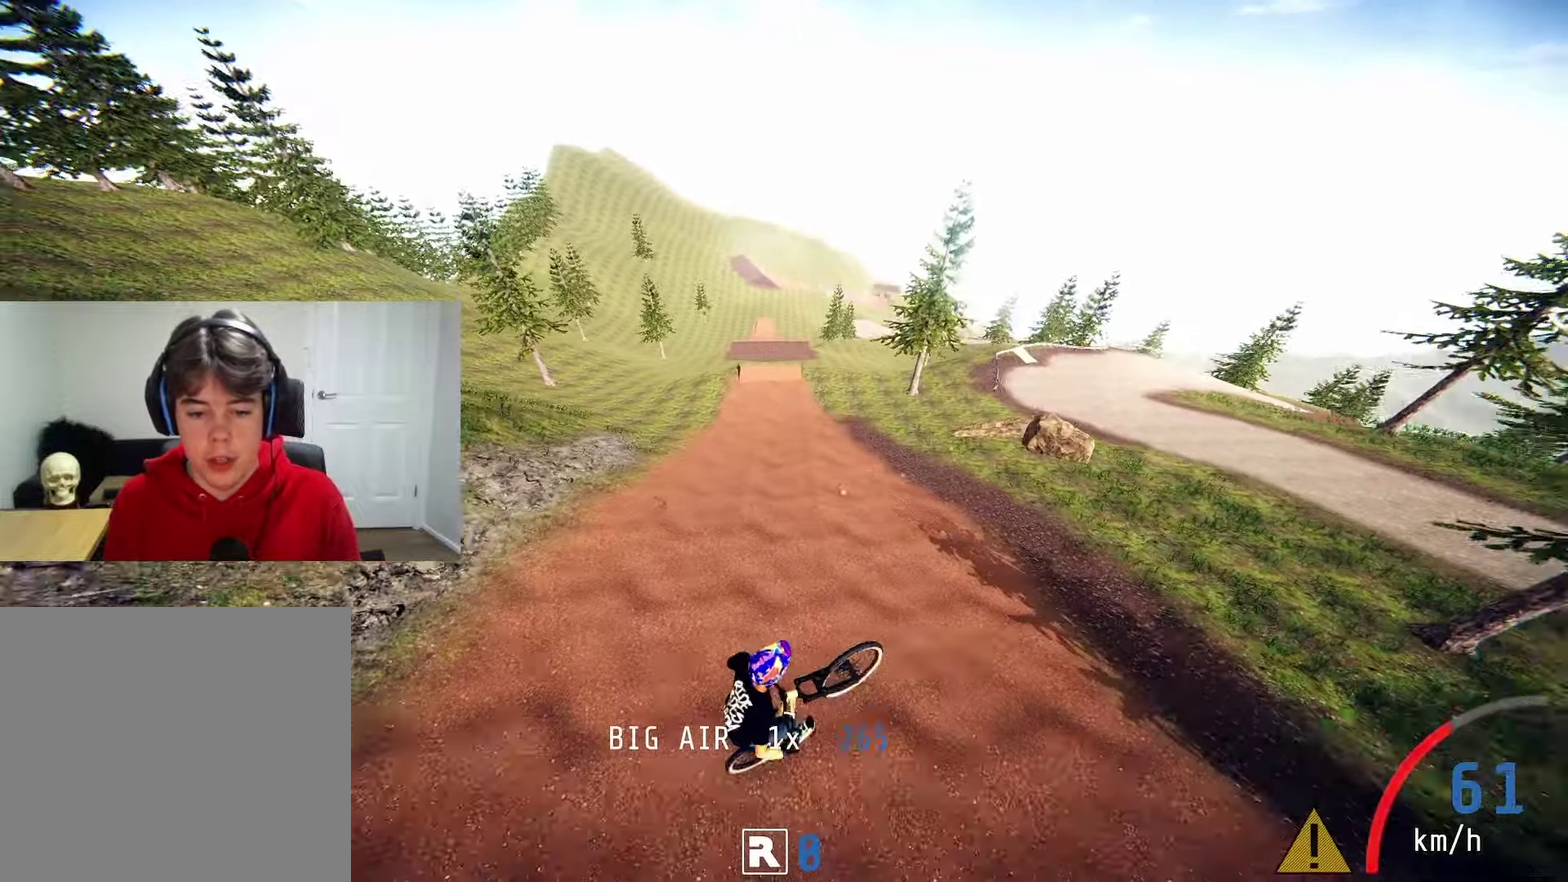
{"dt_ms": 600, "buttons": ["R2"], "left_stick": "left", "right_stick": "up", "events": [[200, "left_stick", "up-left"], [250, "left_stick", "center"], [267, "right_stick", "up"], [333, "left_stick", "right"], [467, "left_stick", "center"], [550, "R2", "down"], [583, "left_stick", "left"]]}
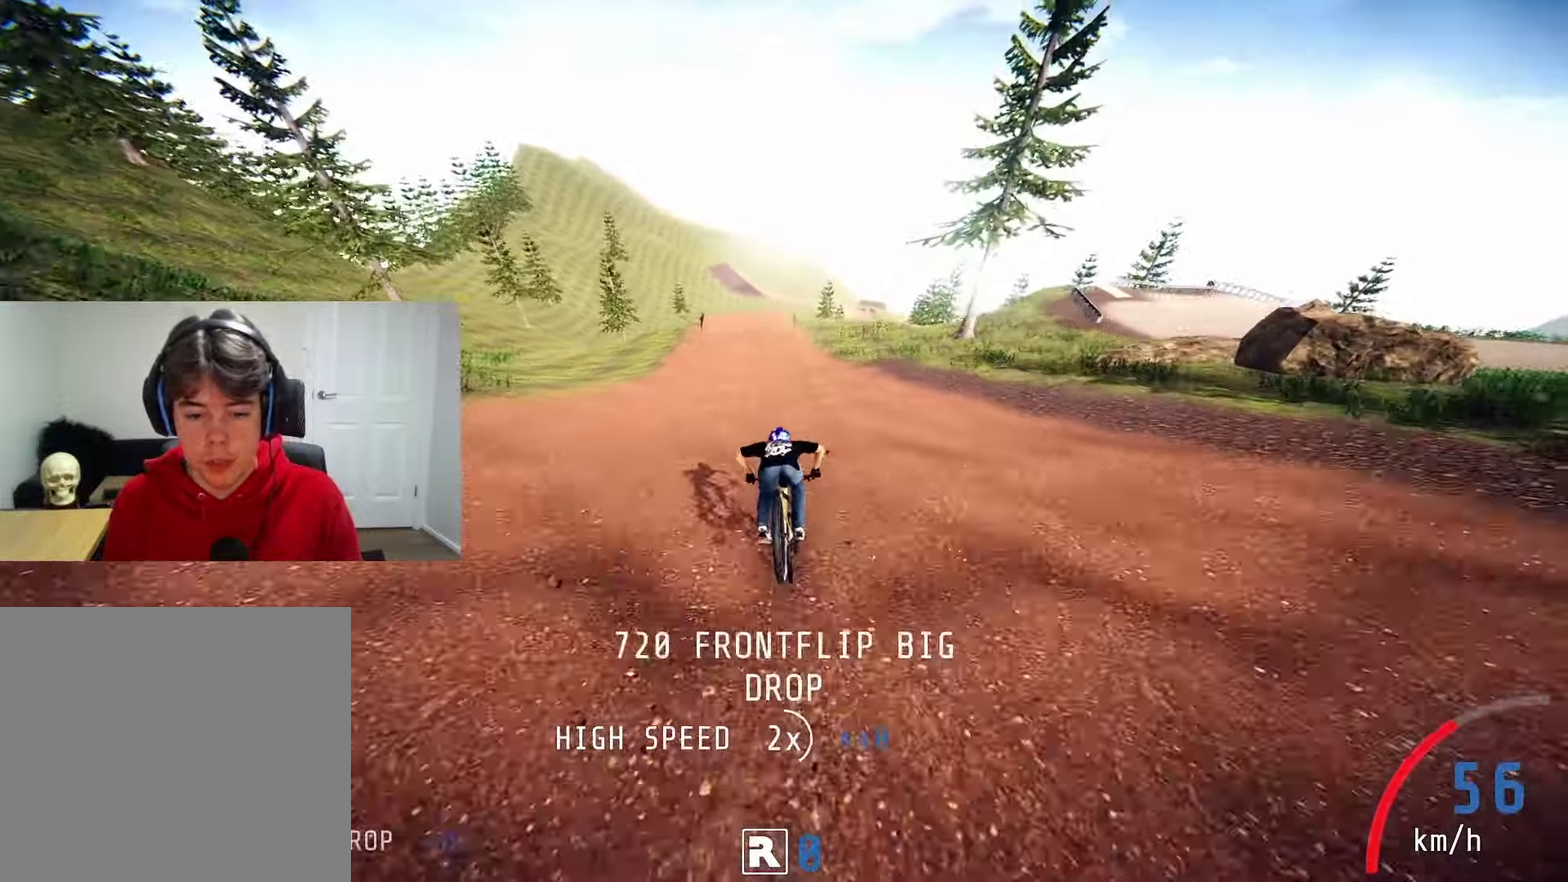
{"dt_ms": 600, "buttons": ["R2"], "left_stick": "center", "right_stick": "center", "events": [[50, "right_stick", "center"], [233, "left_stick", "center"], [417, "left_stick", "right"], [550, "left_stick", "center"]]}
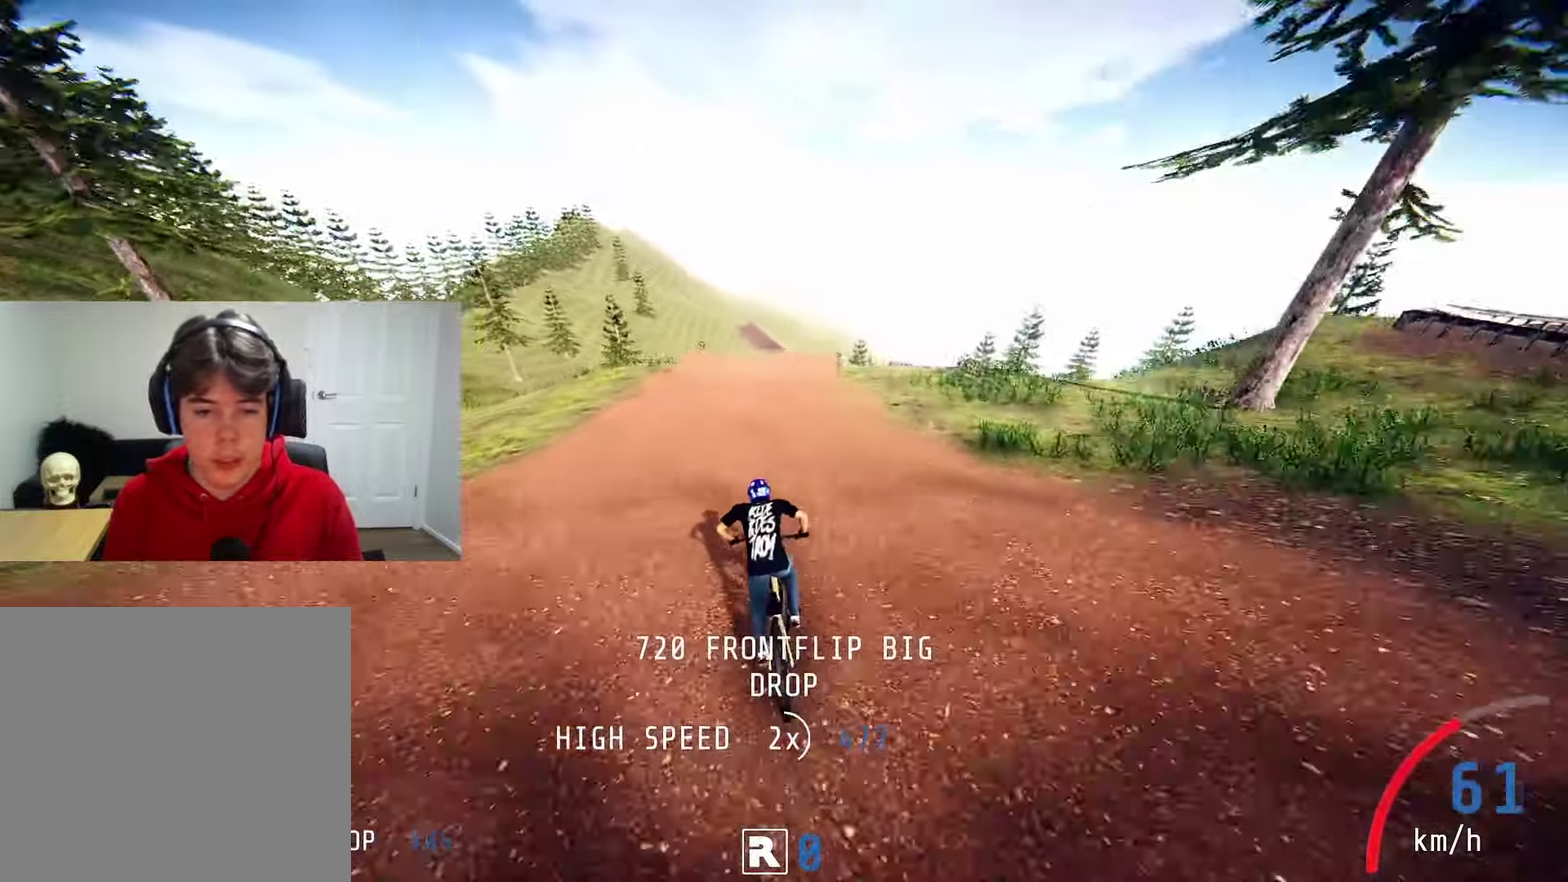
{"dt_ms": 500, "buttons": [], "left_stick": "center", "right_stick": "center", "events": [[50, "R2", "up"], [83, "left_stick", "right"], [217, "left_stick", "center"], [300, "left_stick", "left"], [400, "left_stick", "center"]]}
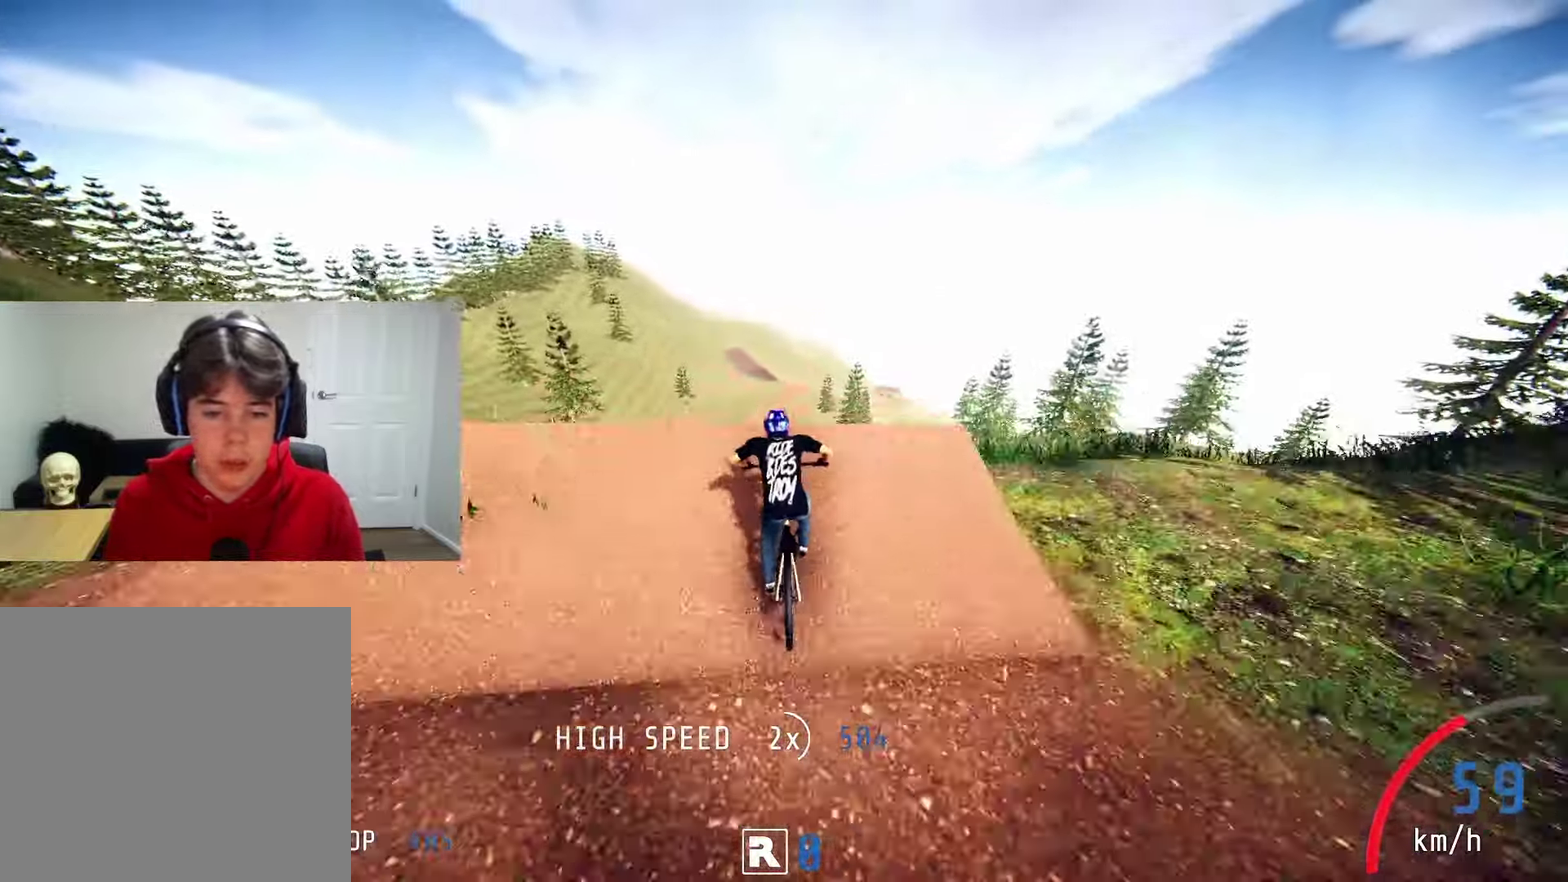
{"dt_ms": 600, "buttons": ["L1"], "left_stick": "down", "right_stick": "up-left", "events": [[33, "right_stick", "up-left"], [67, "left_stick", "down-right"], [150, "L1", "down"], [400, "left_stick", "center"], [500, "left_stick", "down-right"], [583, "left_stick", "down"]]}
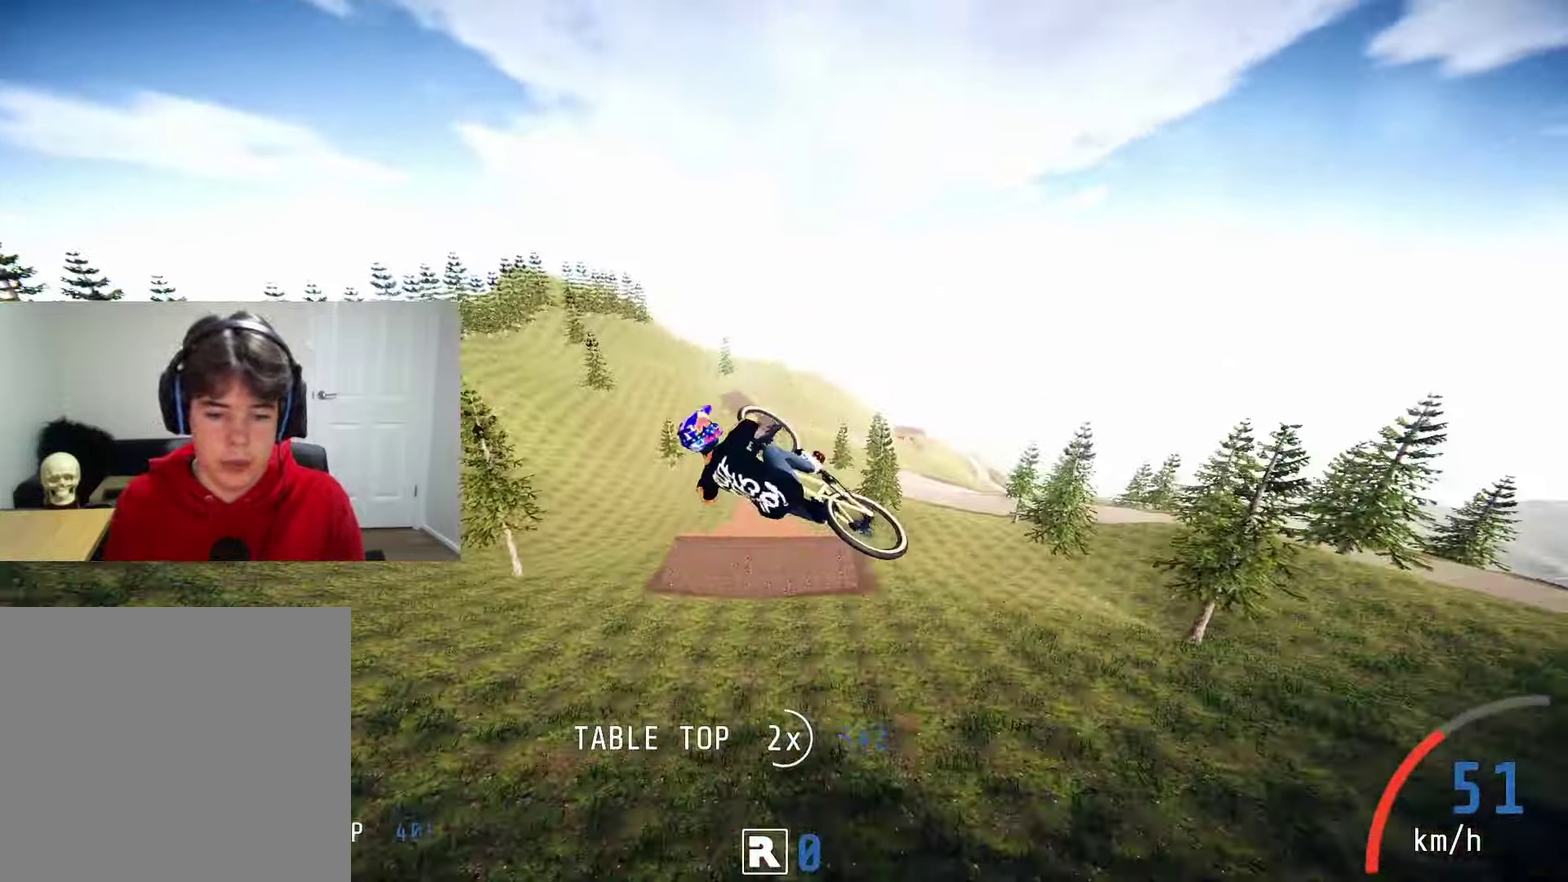
{"dt_ms": 600, "buttons": ["L1"], "left_stick": "down", "right_stick": "up-left", "events": []}
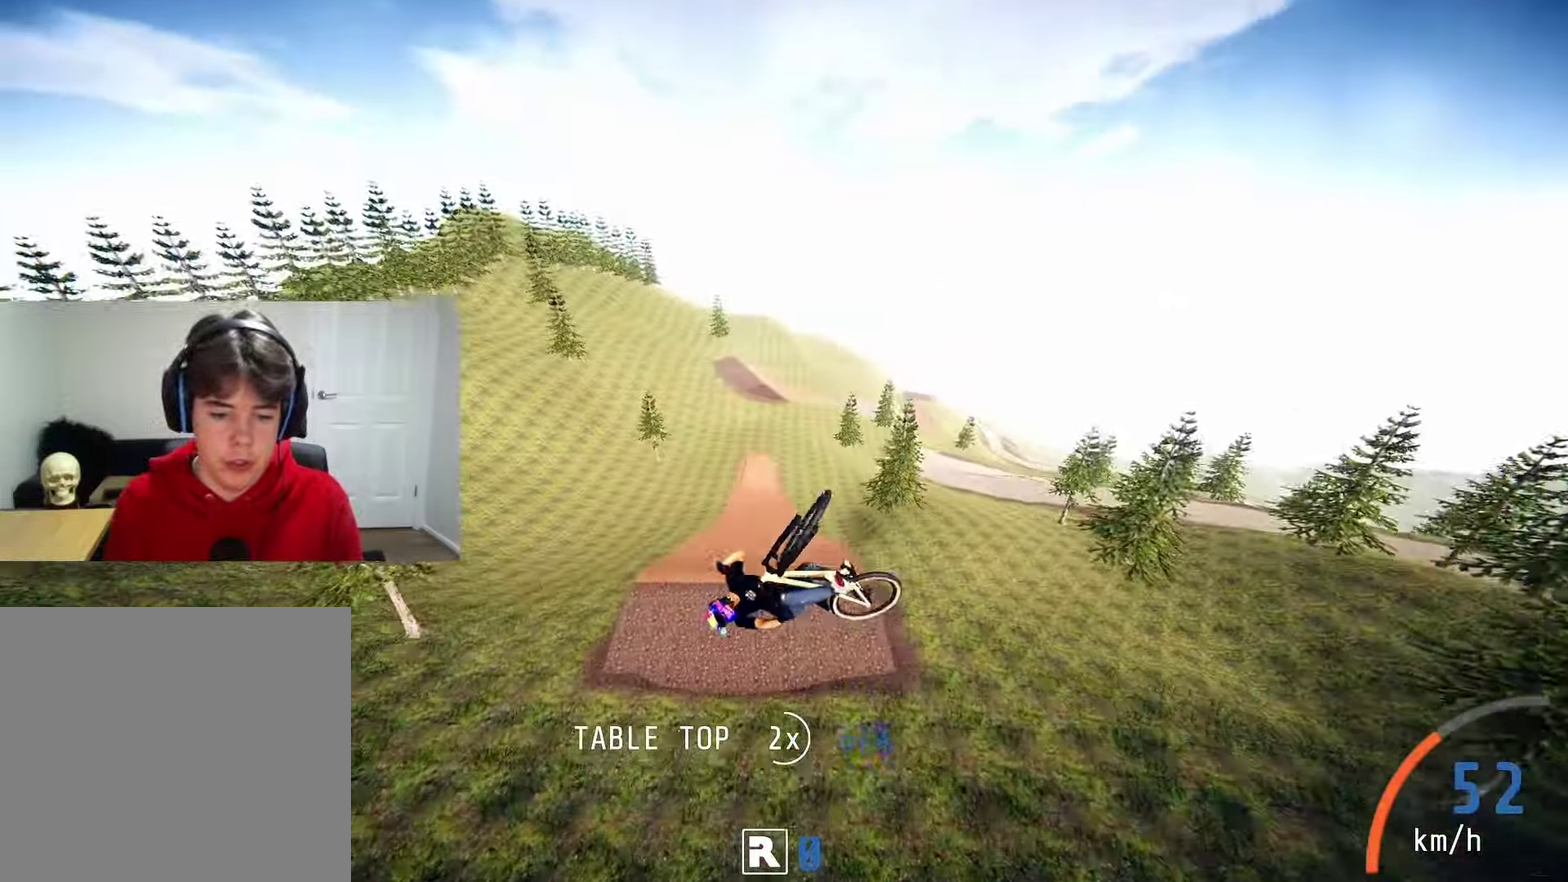
{"dt_ms": 500, "buttons": [], "left_stick": "up", "right_stick": "center", "events": [[167, "L1", "up"], [183, "right_stick", "center"], [200, "left_stick", "up-right"], [483, "left_stick", "up"]]}
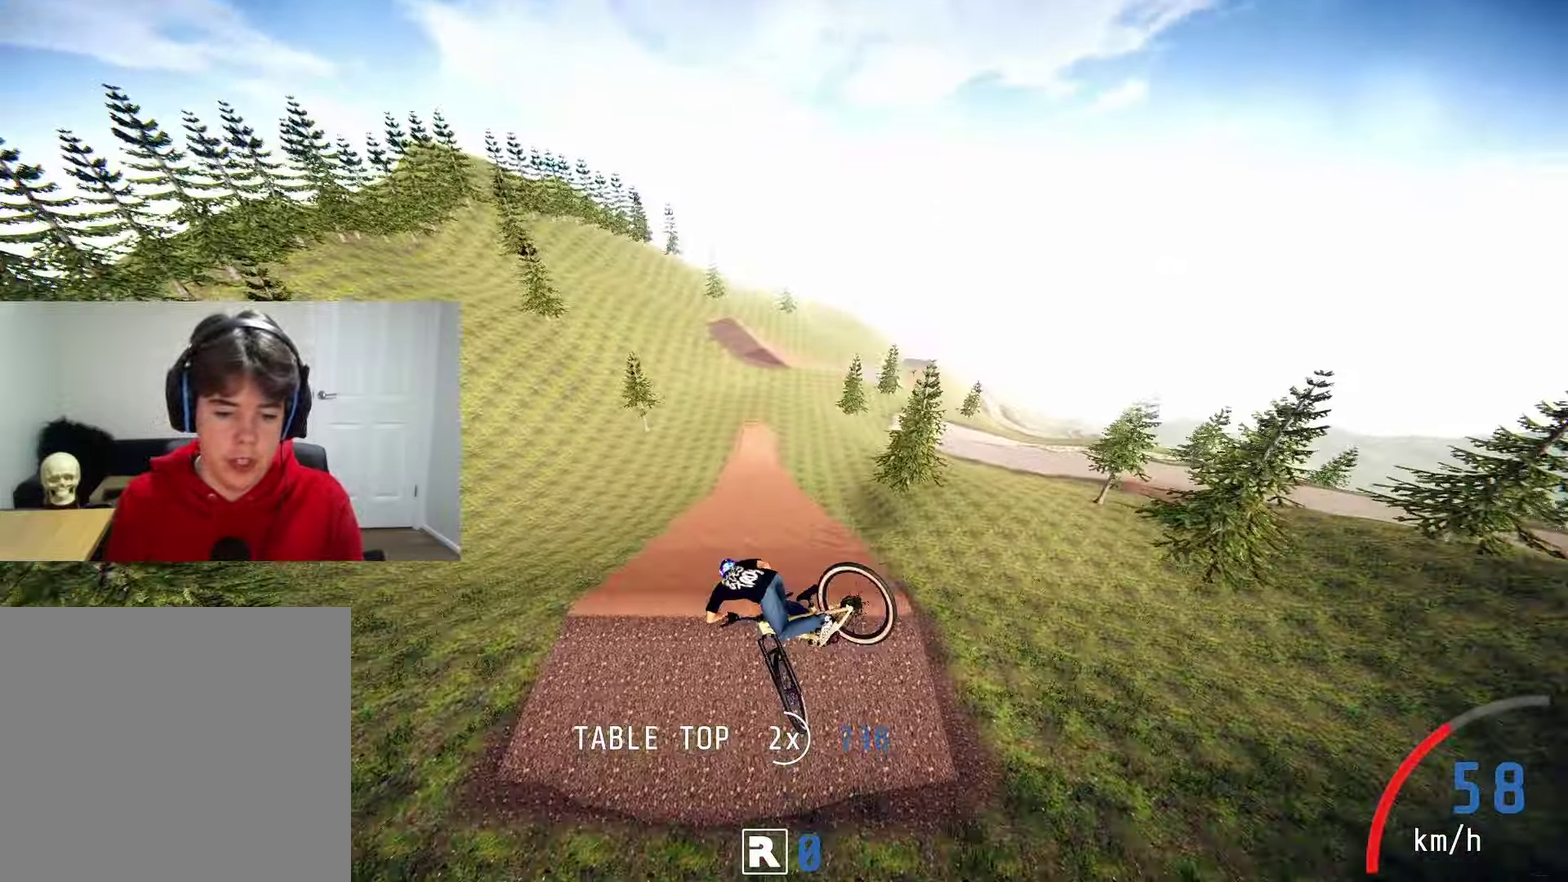
{"dt_ms": 300, "buttons": ["R2"], "left_stick": "center", "right_stick": "center", "events": [[33, "R2", "down"], [33, "left_stick", "up-left"], [283, "left_stick", "center"]]}
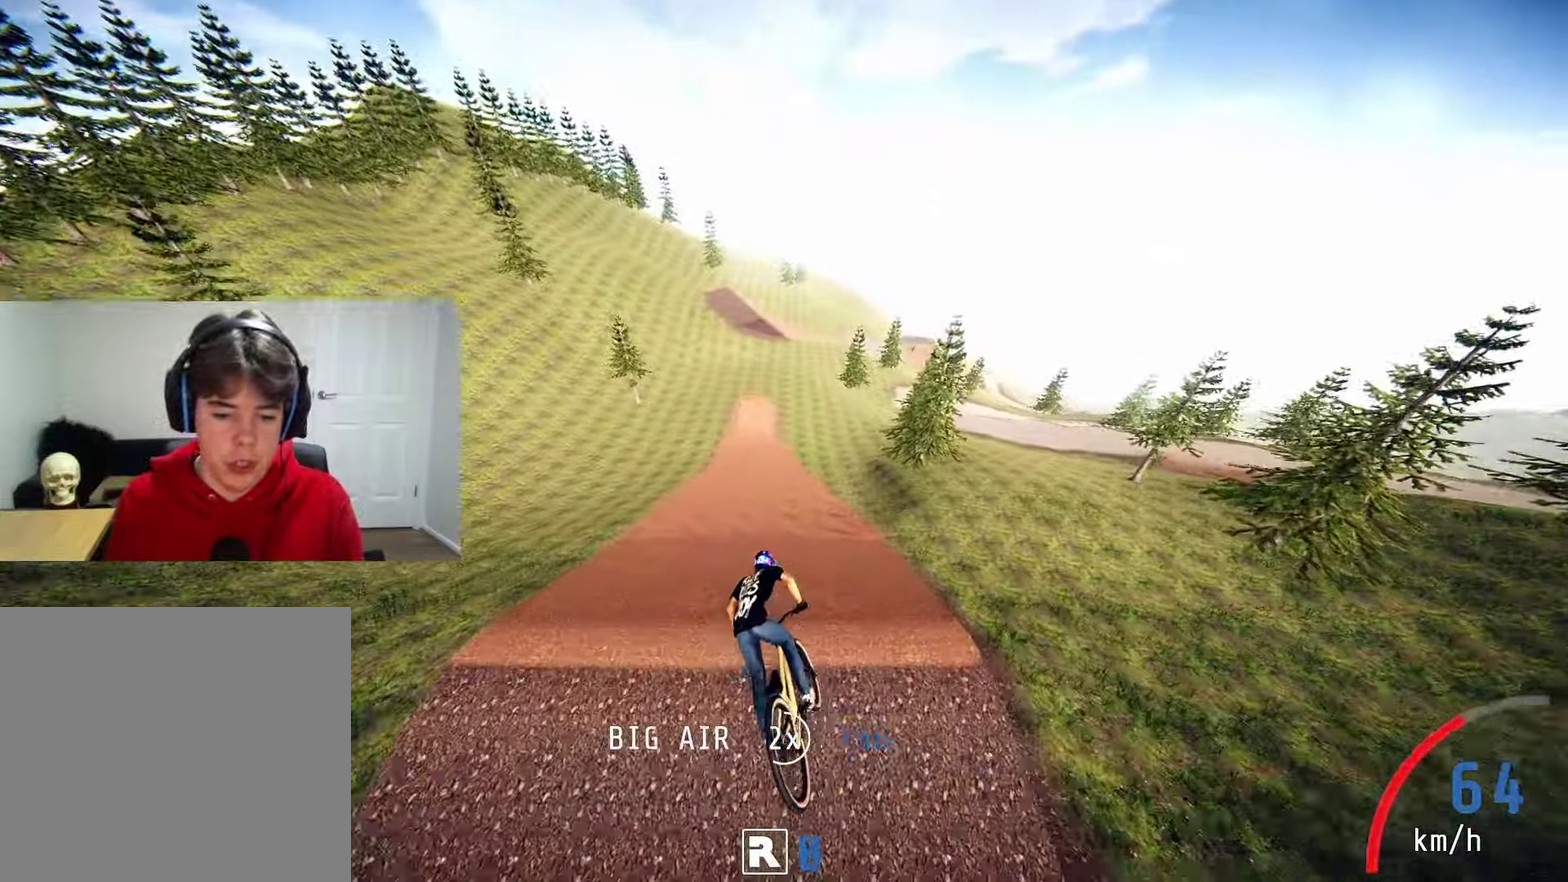
{"dt_ms": 300, "buttons": ["R2"], "left_stick": "center", "right_stick": "center", "events": [[100, "left_stick", "left"], [267, "left_stick", "center"]]}
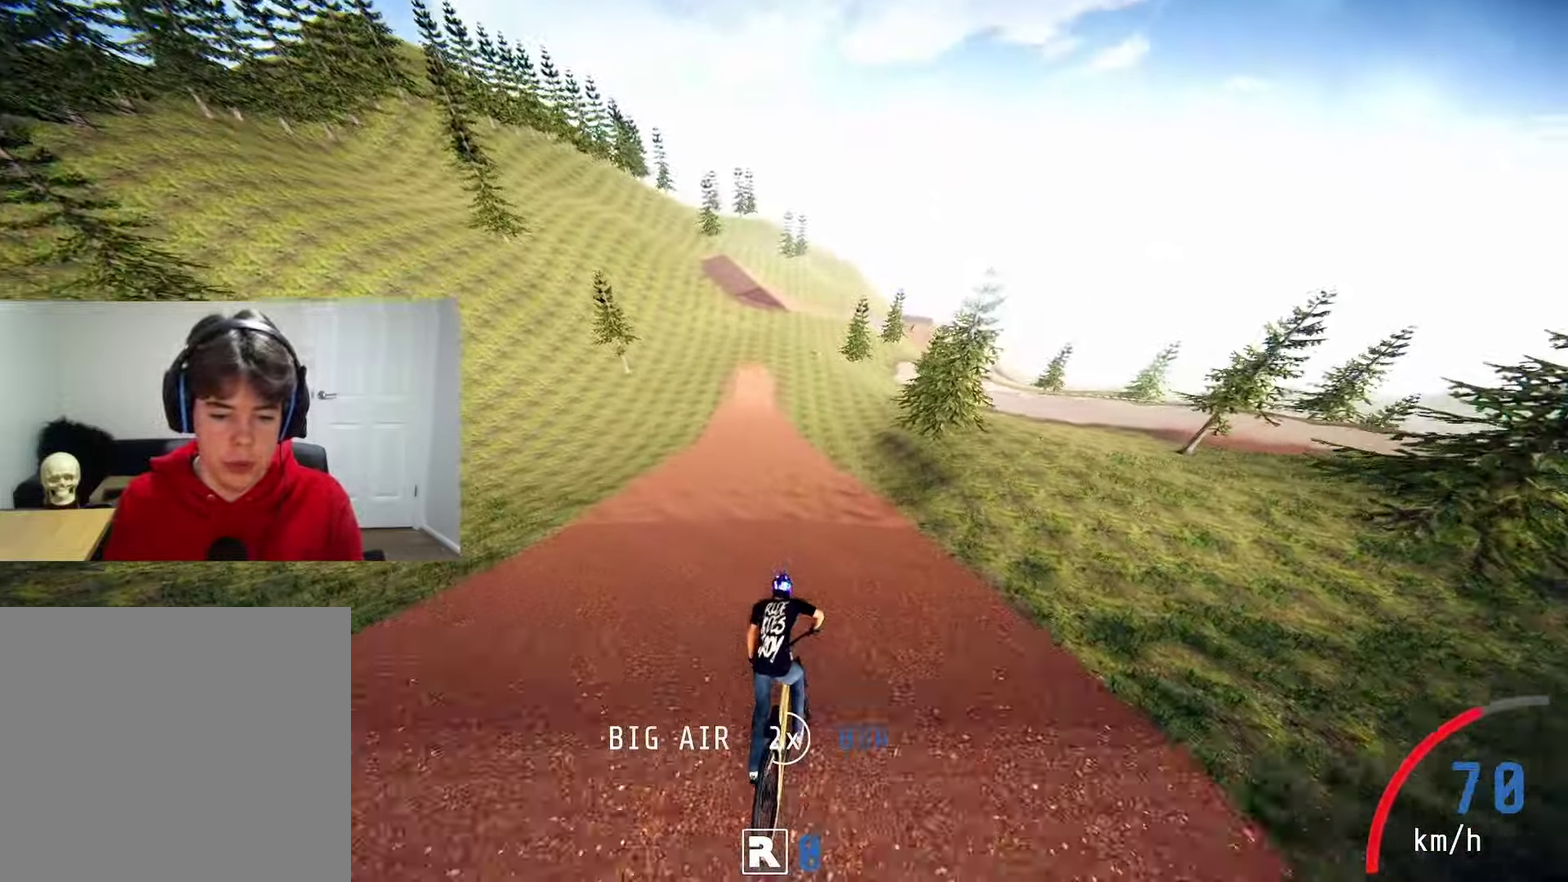
{"dt_ms": 600, "buttons": ["R2"], "left_stick": "left", "right_stick": "center", "events": [[50, "left_stick", "left"], [183, "left_stick", "center"], [183, "right_stick", "down"], [417, "left_stick", "left"], [417, "right_stick", "center"]]}
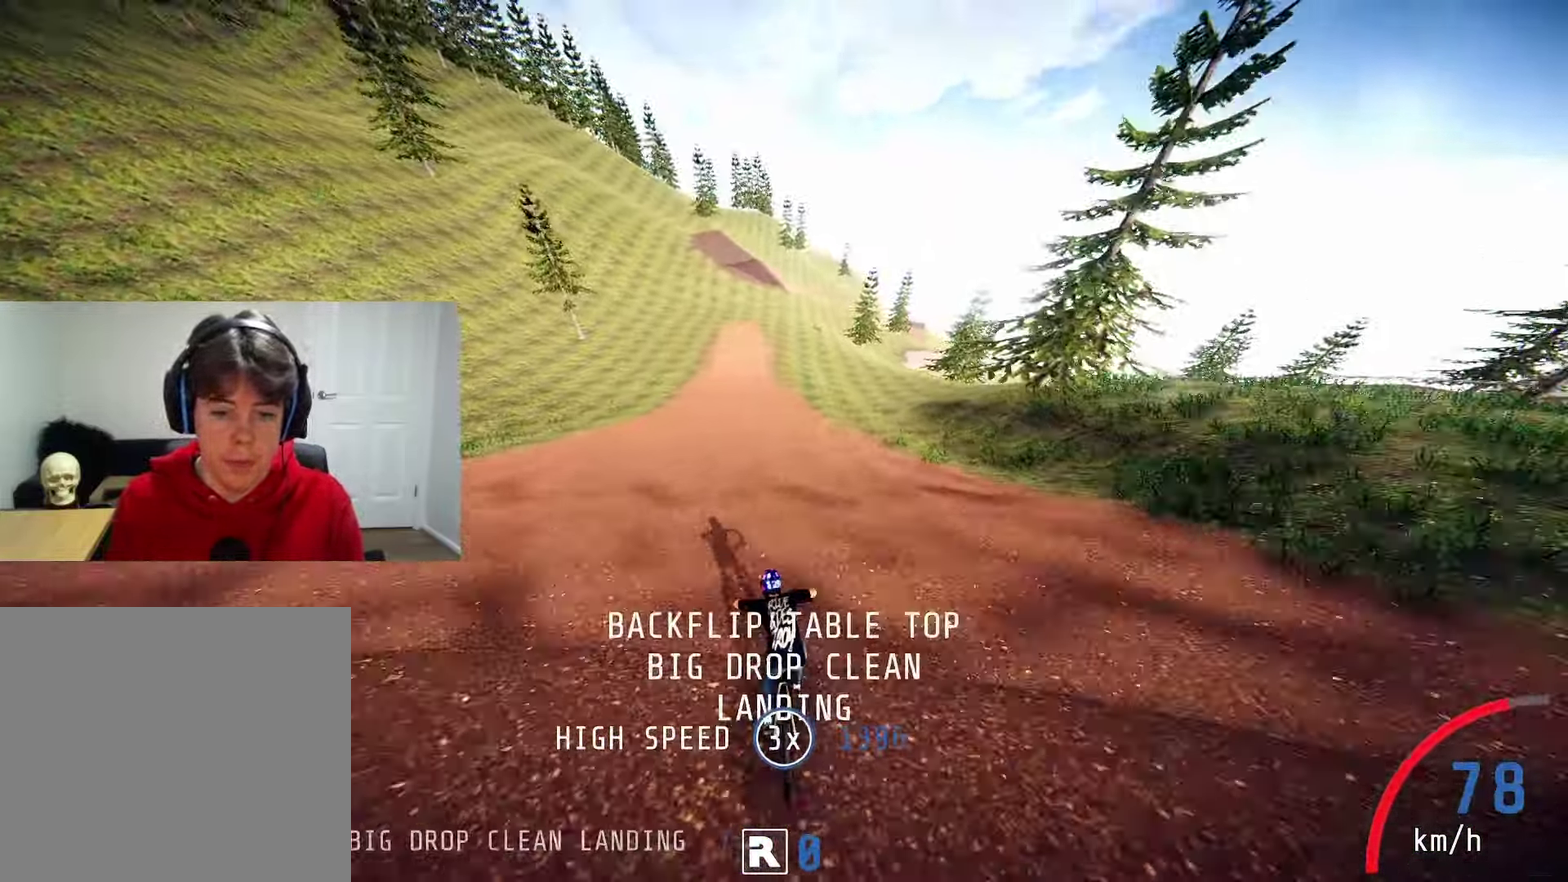
{"dt_ms": 500, "buttons": [], "left_stick": "left", "right_stick": "center", "events": [[33, "left_stick", "up-left"], [350, "R2", "up"], [384, "left_stick", "left"]]}
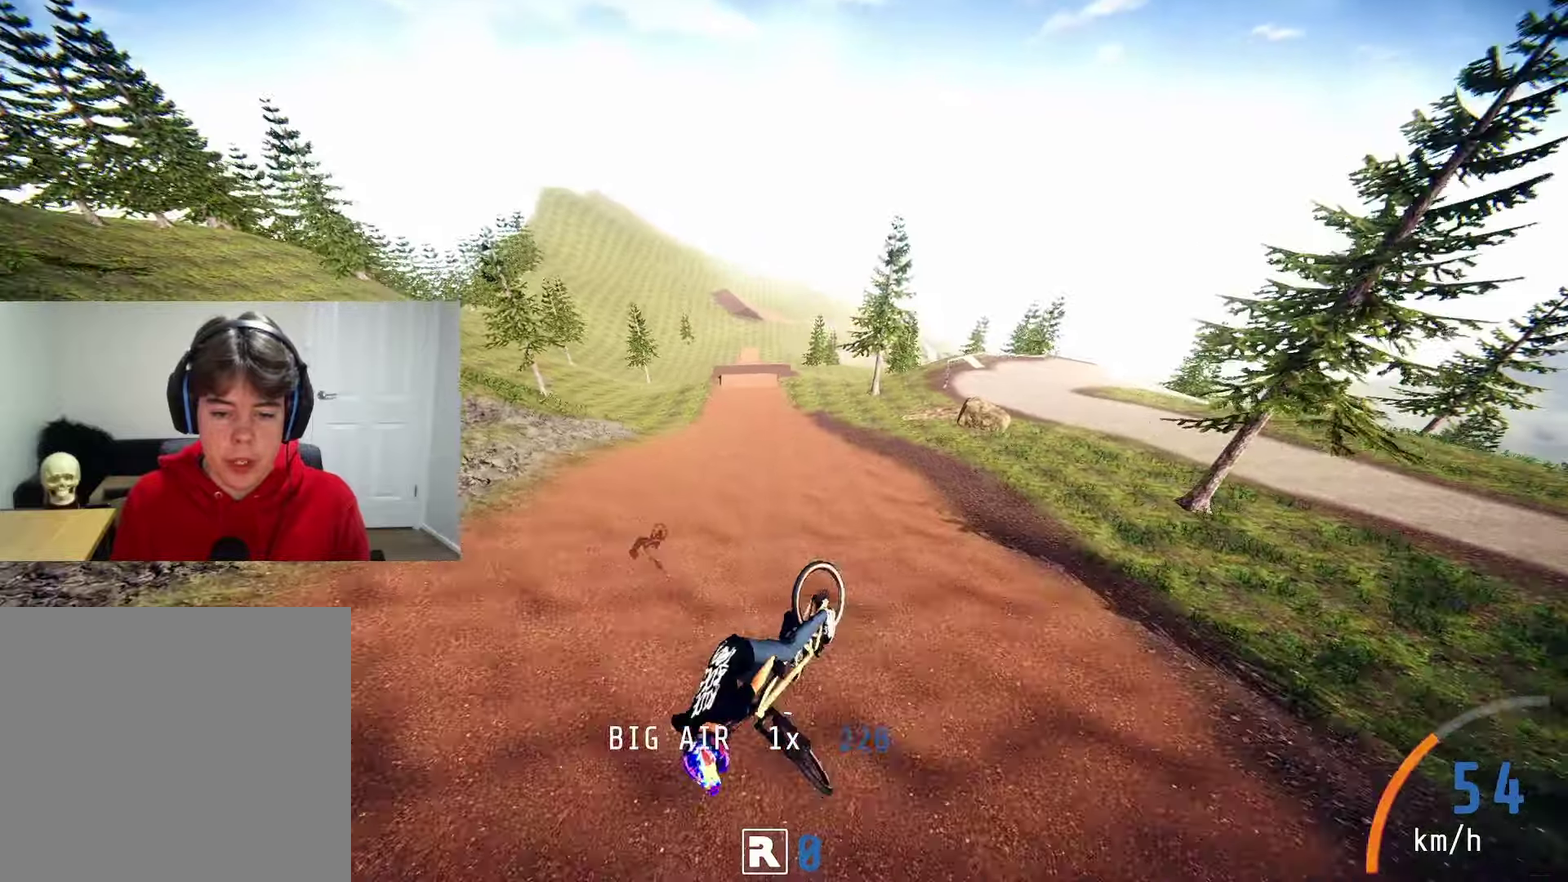
{"dt_ms": 600, "buttons": [], "left_stick": "center", "right_stick": "center"}
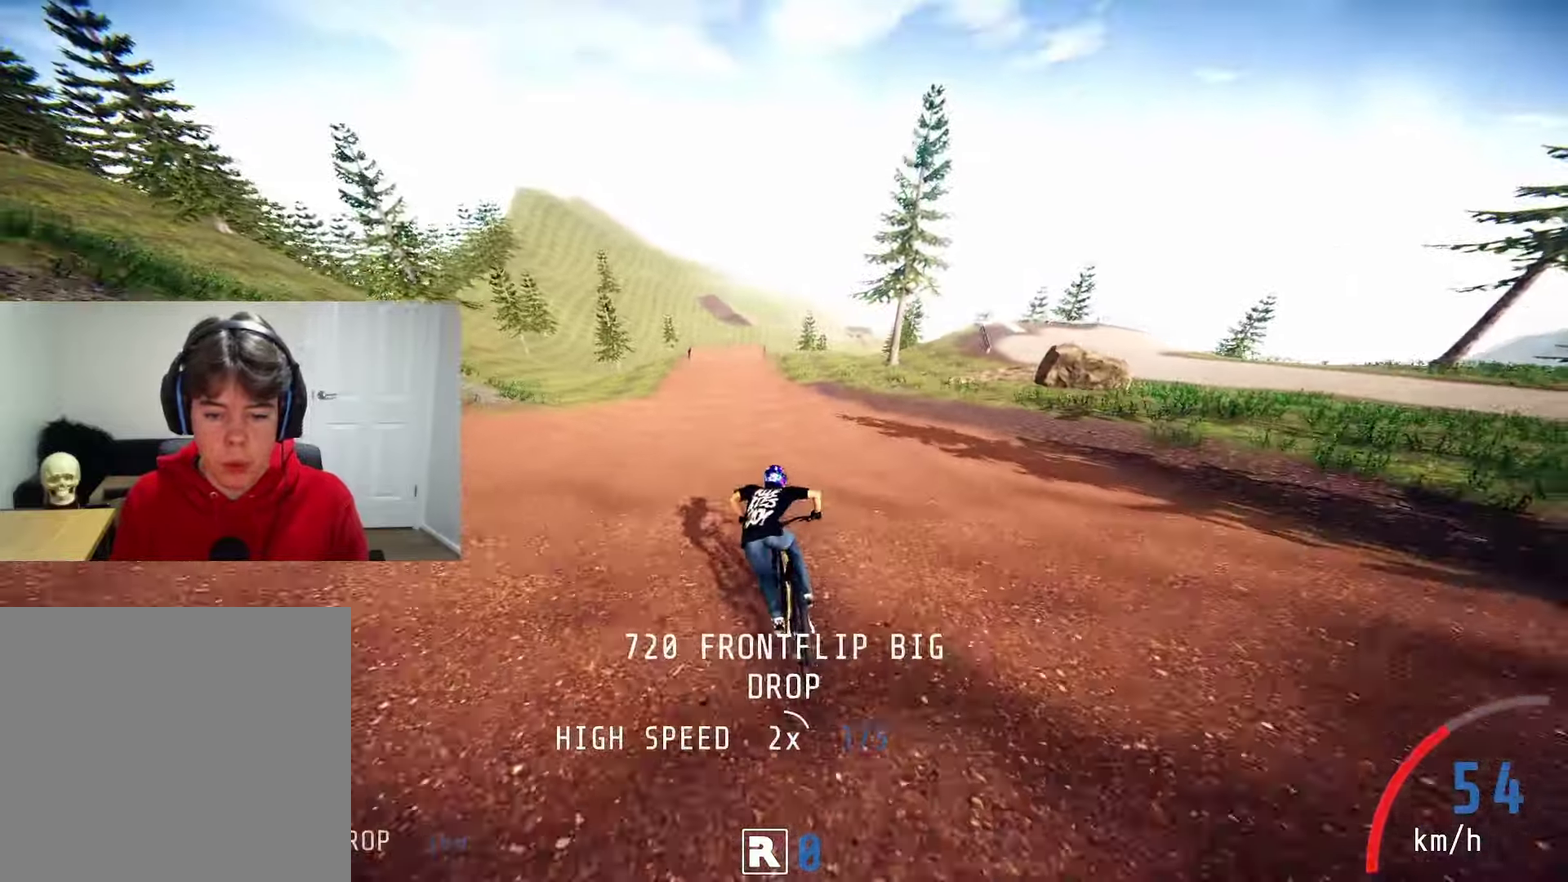
{"dt_ms": 600, "buttons": [], "left_stick": "center", "right_stick": "center"}
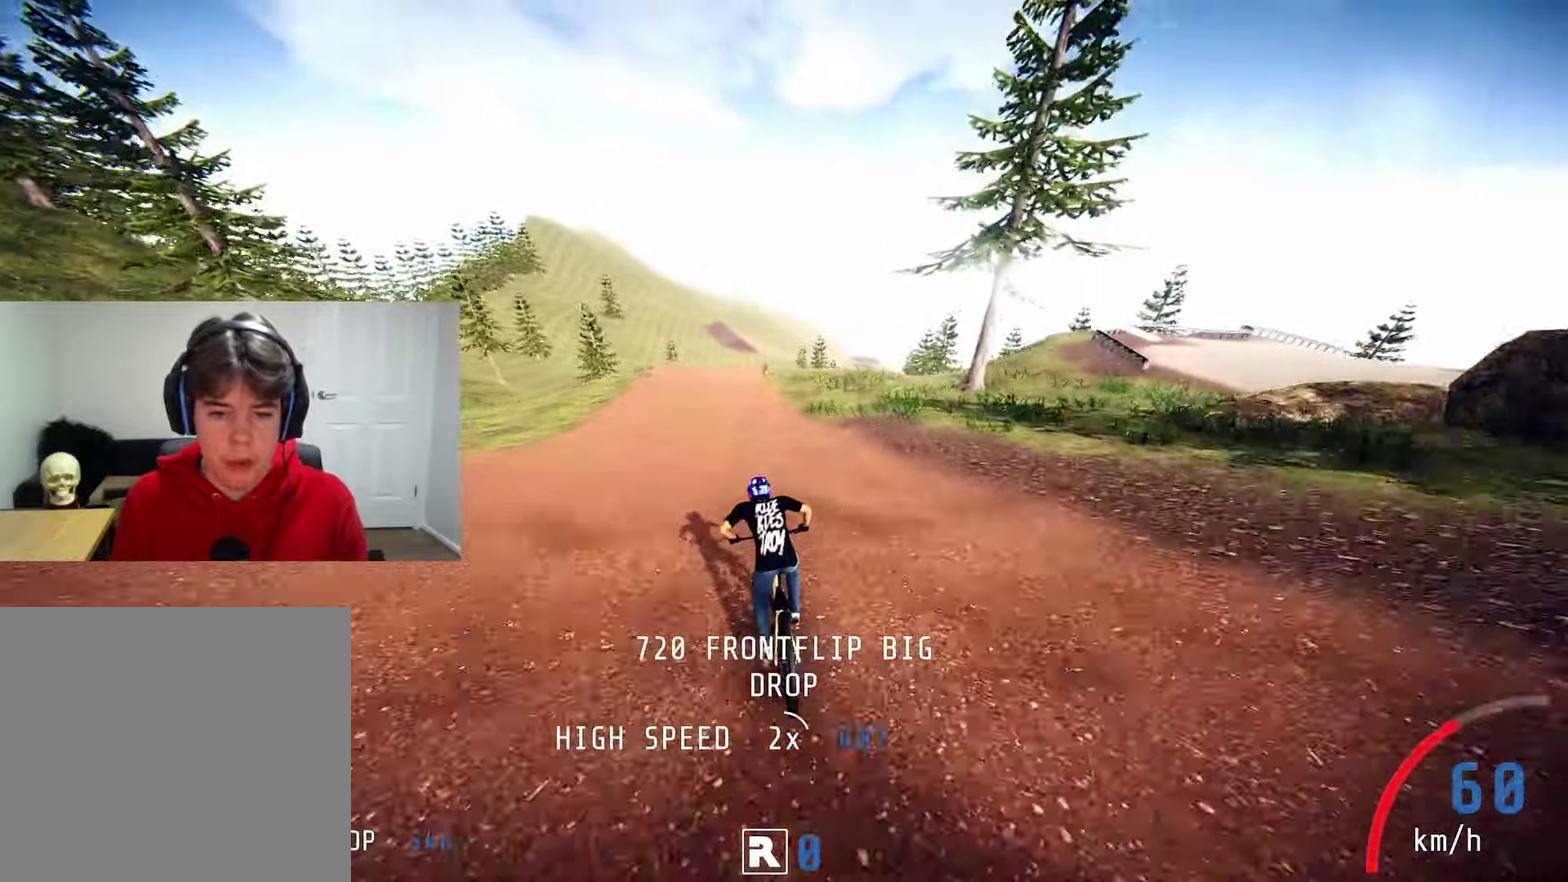
{"dt_ms": 500, "buttons": [], "left_stick": "center", "right_stick": "center", "events": [[117, "left_stick", "right"], [250, "left_stick", "center"]]}
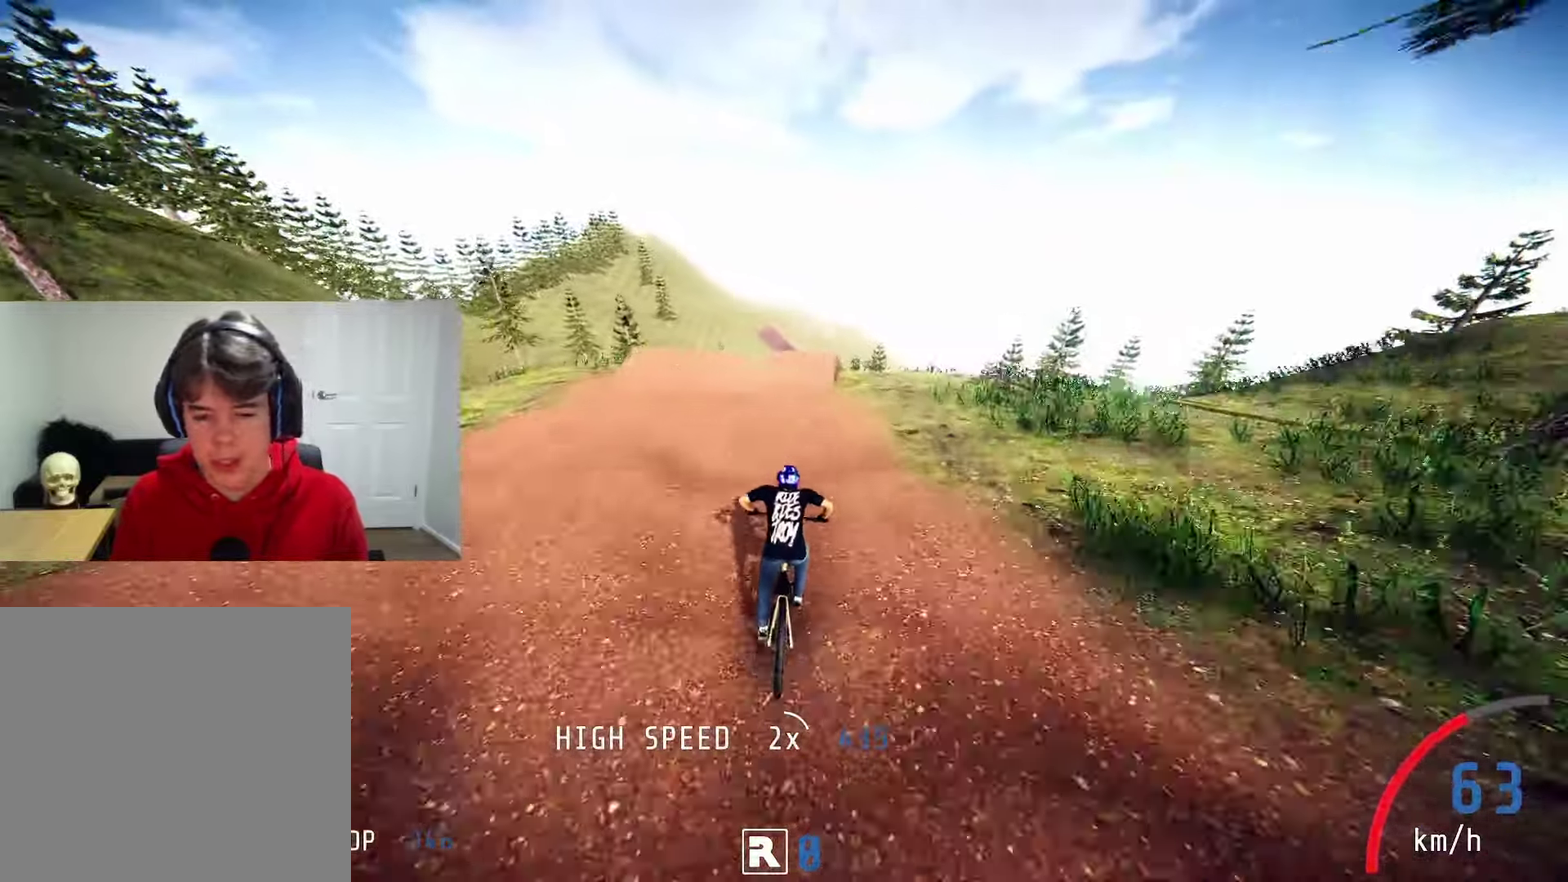
{"dt_ms": 600, "buttons": [], "left_stick": "left", "right_stick": "up-left", "events": [[217, "left_stick", "right"], [317, "left_stick", "center"], [317, "right_stick", "up-left"], [367, "left_stick", "down-left"], [500, "left_stick", "left"]]}
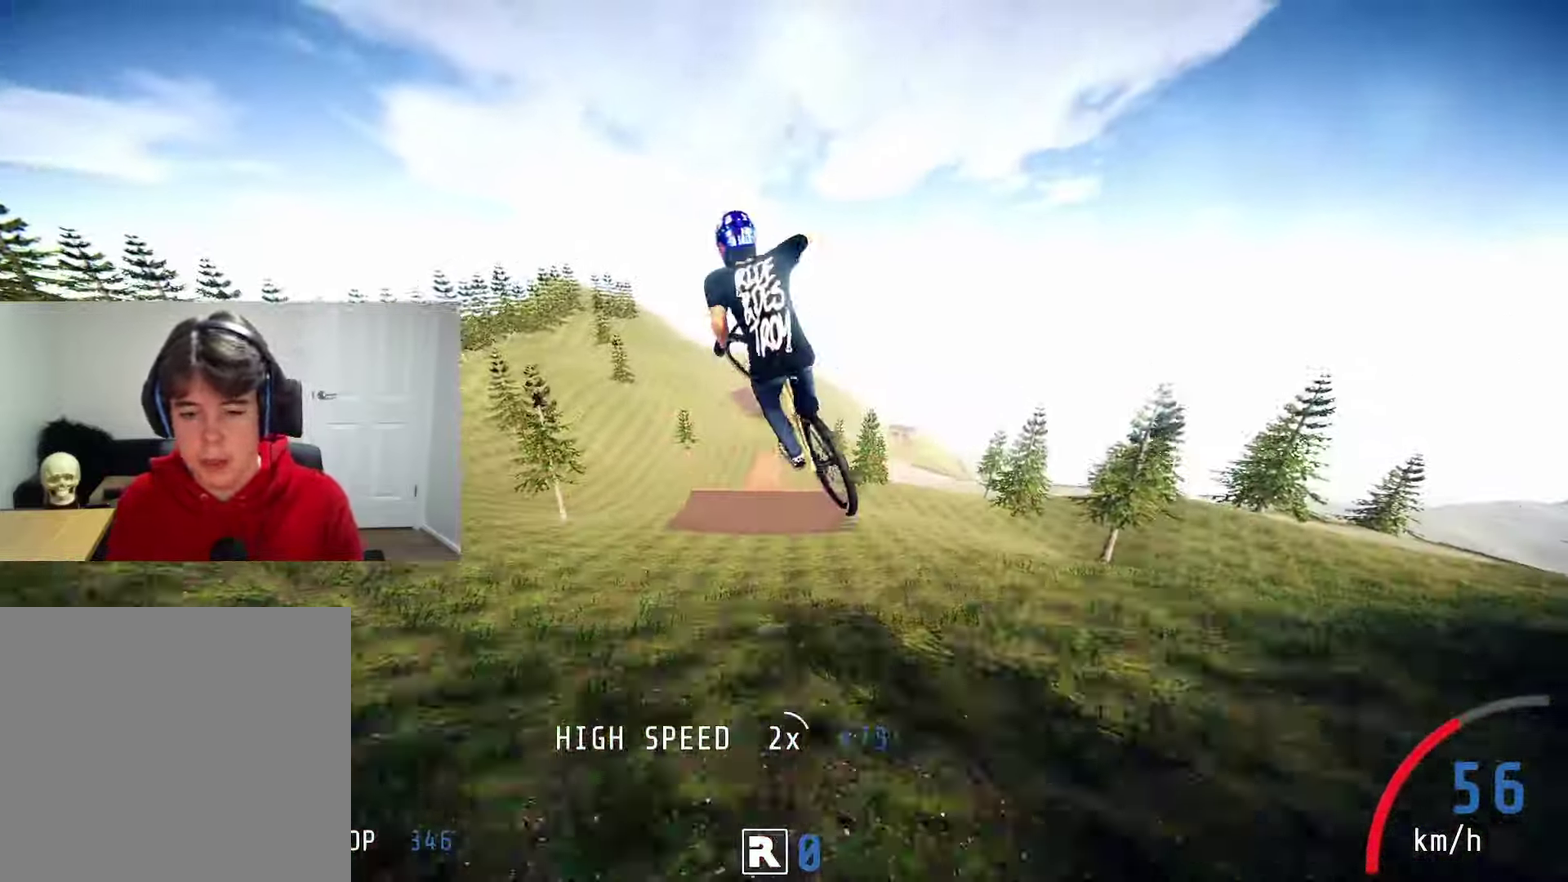
{"dt_ms": 300, "buttons": [], "left_stick": "down", "right_stick": "up-left", "events": [[167, "left_stick", "down"]]}
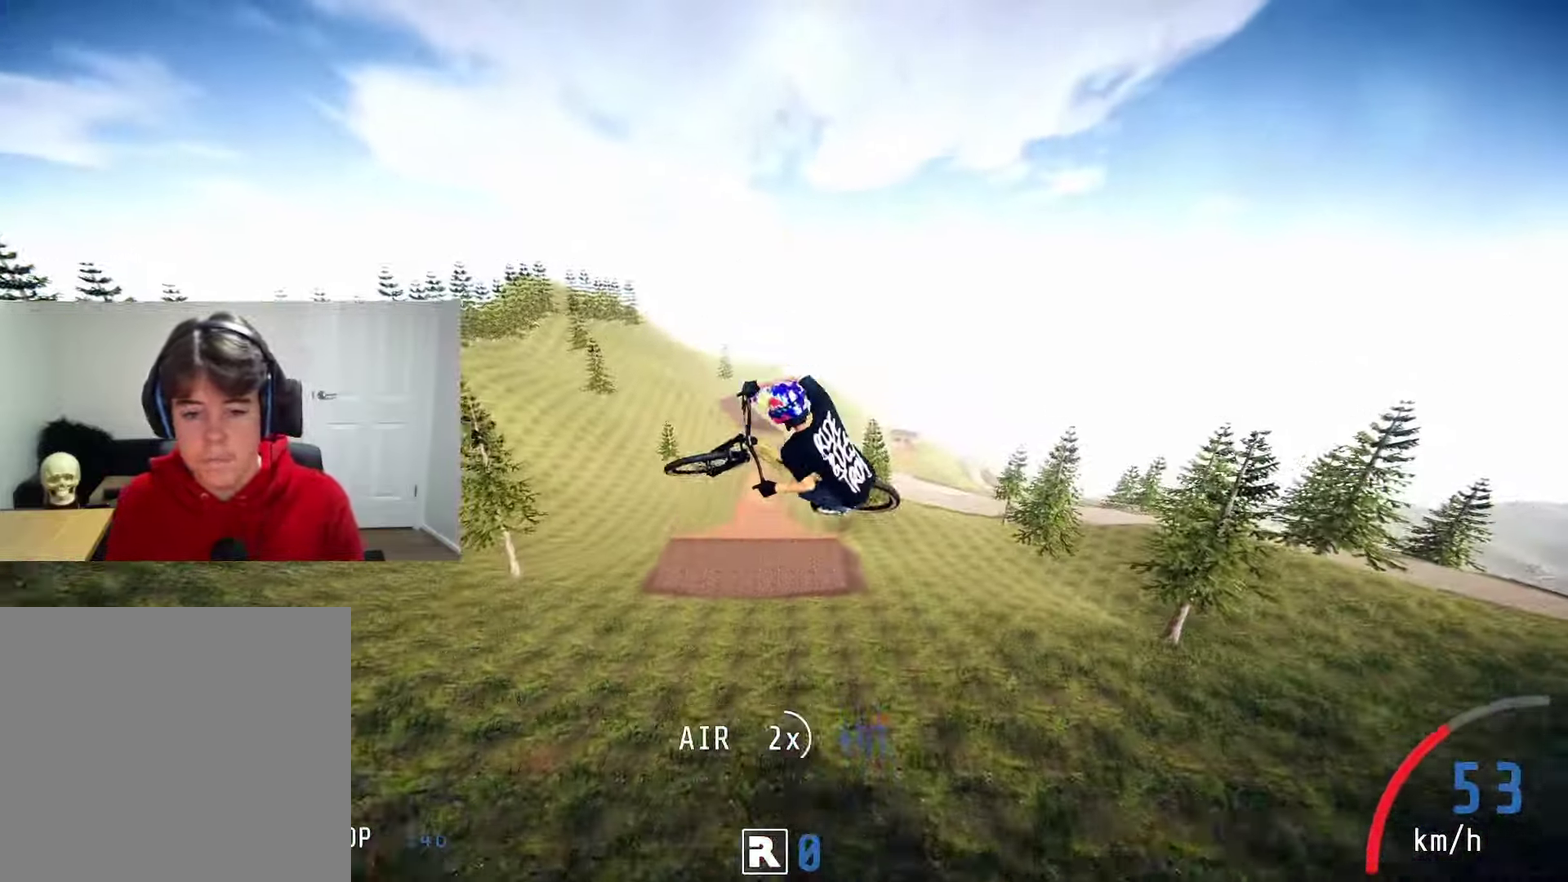
{"dt_ms": 300, "buttons": [], "left_stick": "down", "right_stick": "up-left", "events": []}
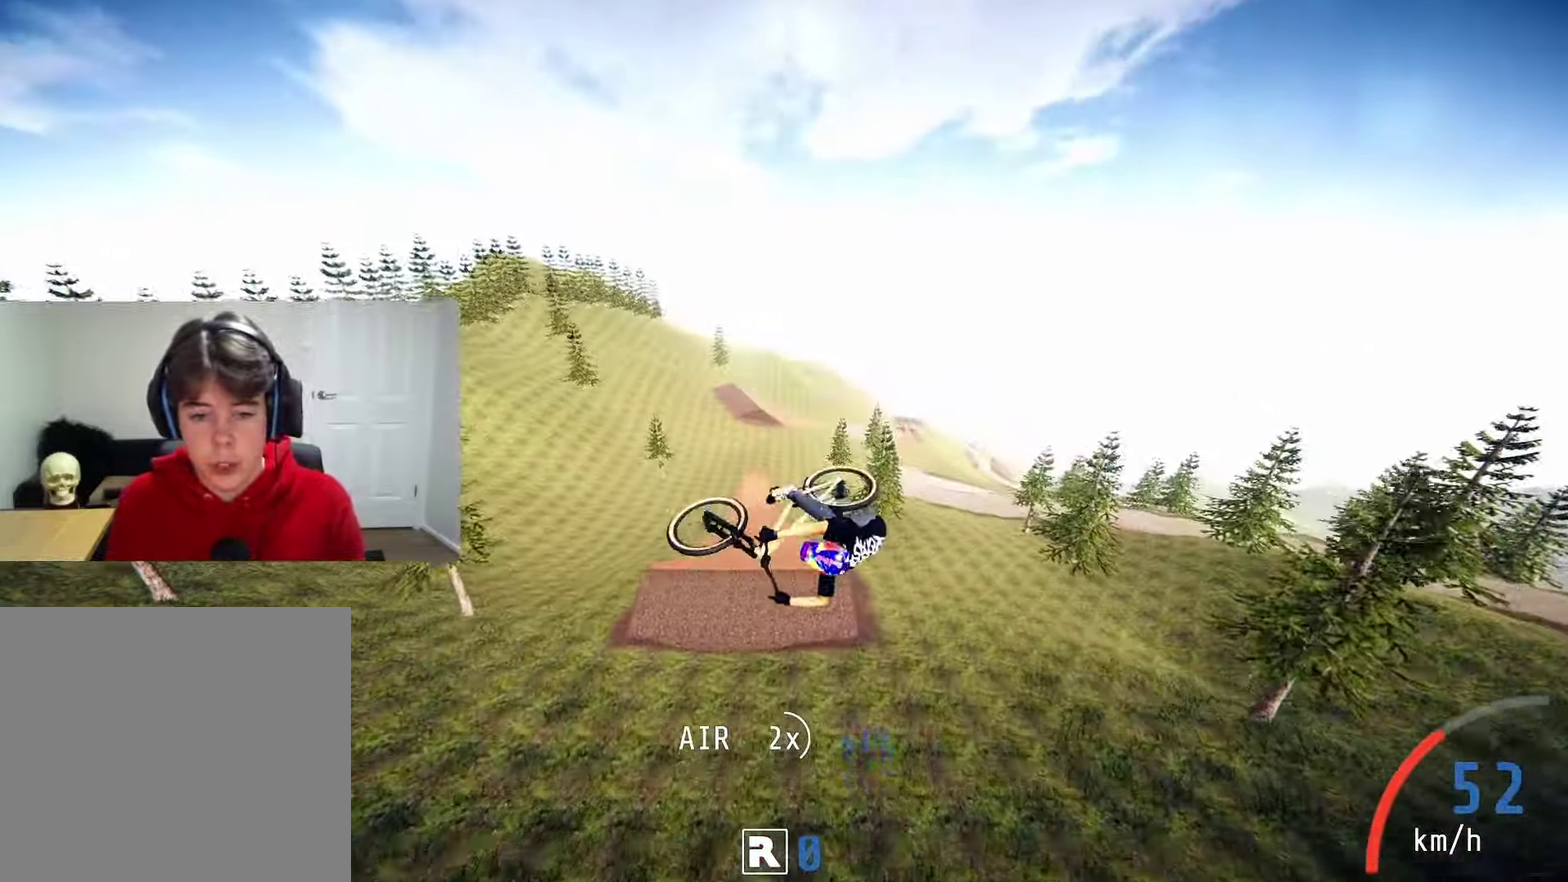
{"dt_ms": 500, "buttons": [], "left_stick": "center", "right_stick": "center", "events": [[17, "left_stick", "down-right"], [67, "left_stick", "center"], [150, "left_stick", "down-right"], [334, "right_stick", "center"], [450, "left_stick", "center"]]}
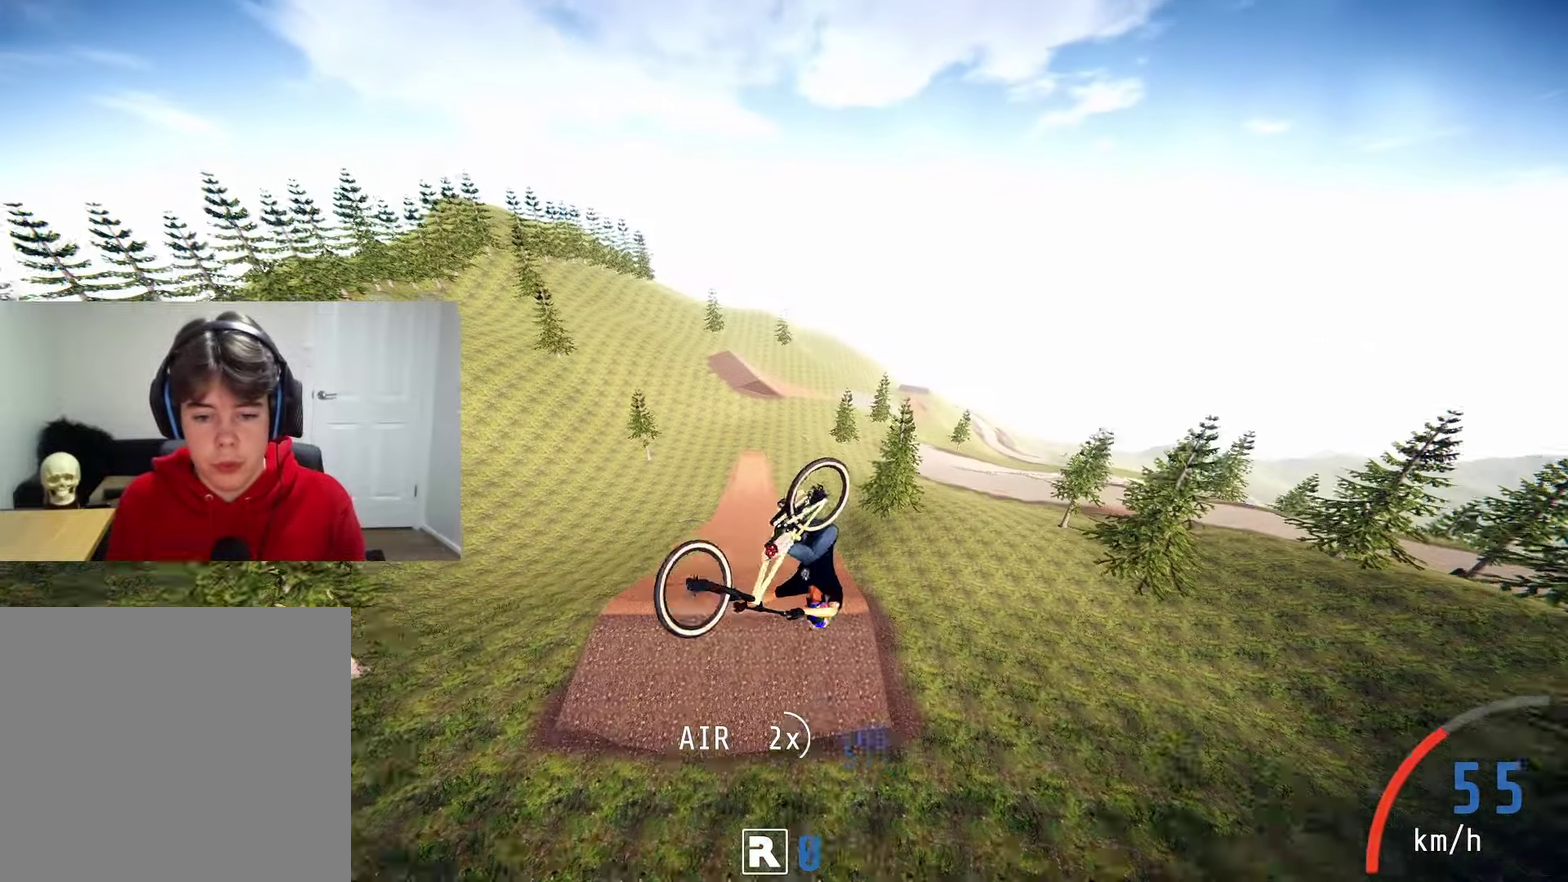
{"dt_ms": 600, "buttons": ["R2"], "left_stick": "center", "right_stick": "center", "events": [[184, "CIRCLE", "down"], [250, "CIRCLE", "up"], [284, "left_stick", "down-left"], [384, "left_stick", "center"], [534, "R2", "down"]]}
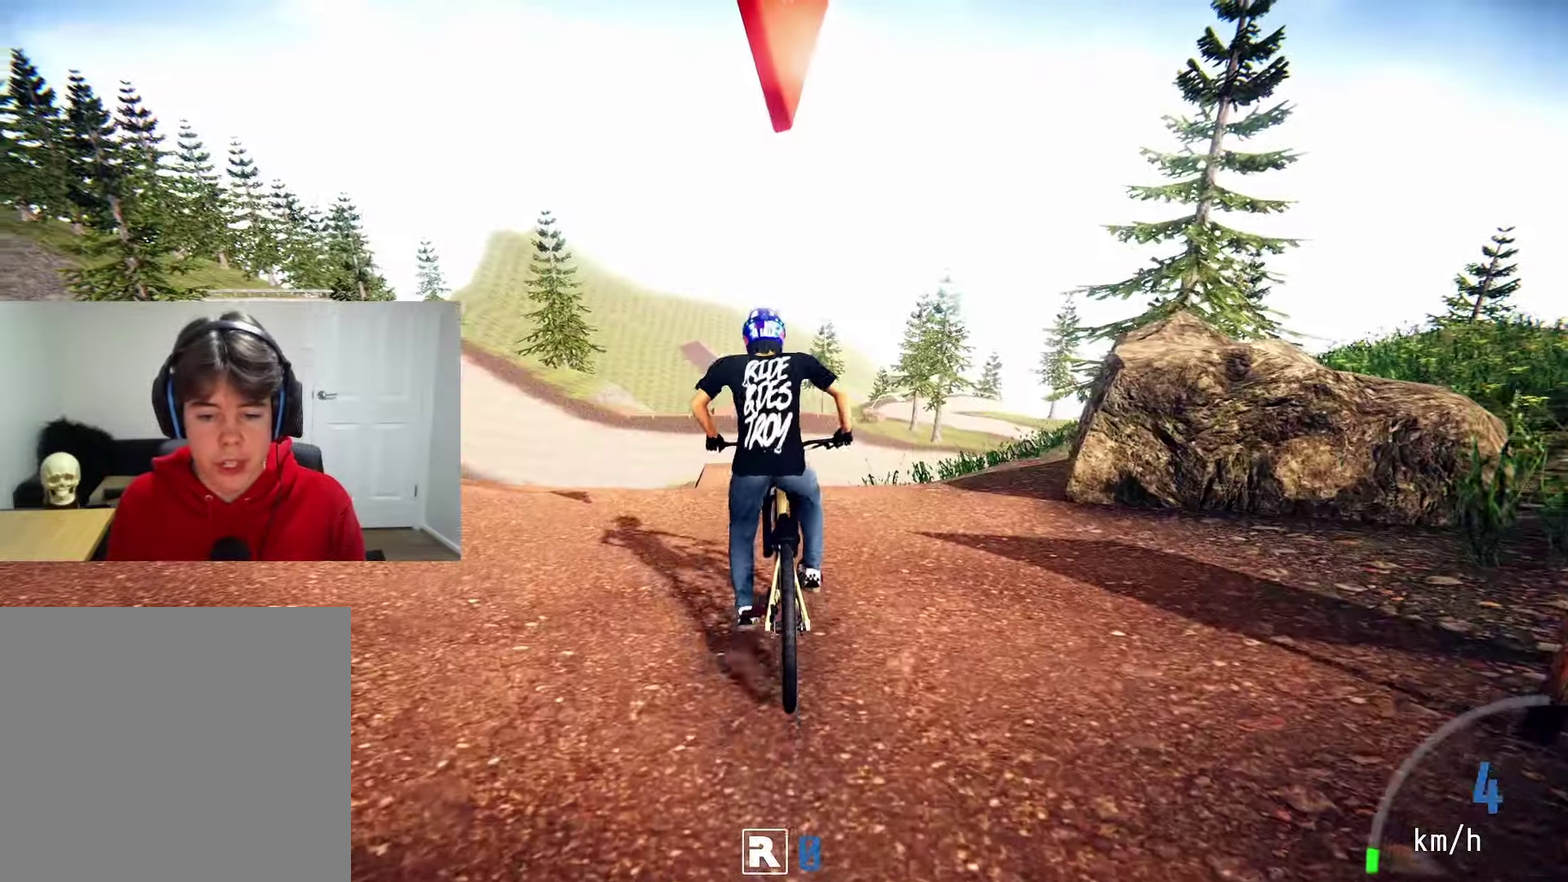
{"dt_ms": 600, "buttons": [], "left_stick": "center", "right_stick": "center", "events": [[34, "R2", "up"], [150, "L2", "down"], [450, "L2", "up"]]}
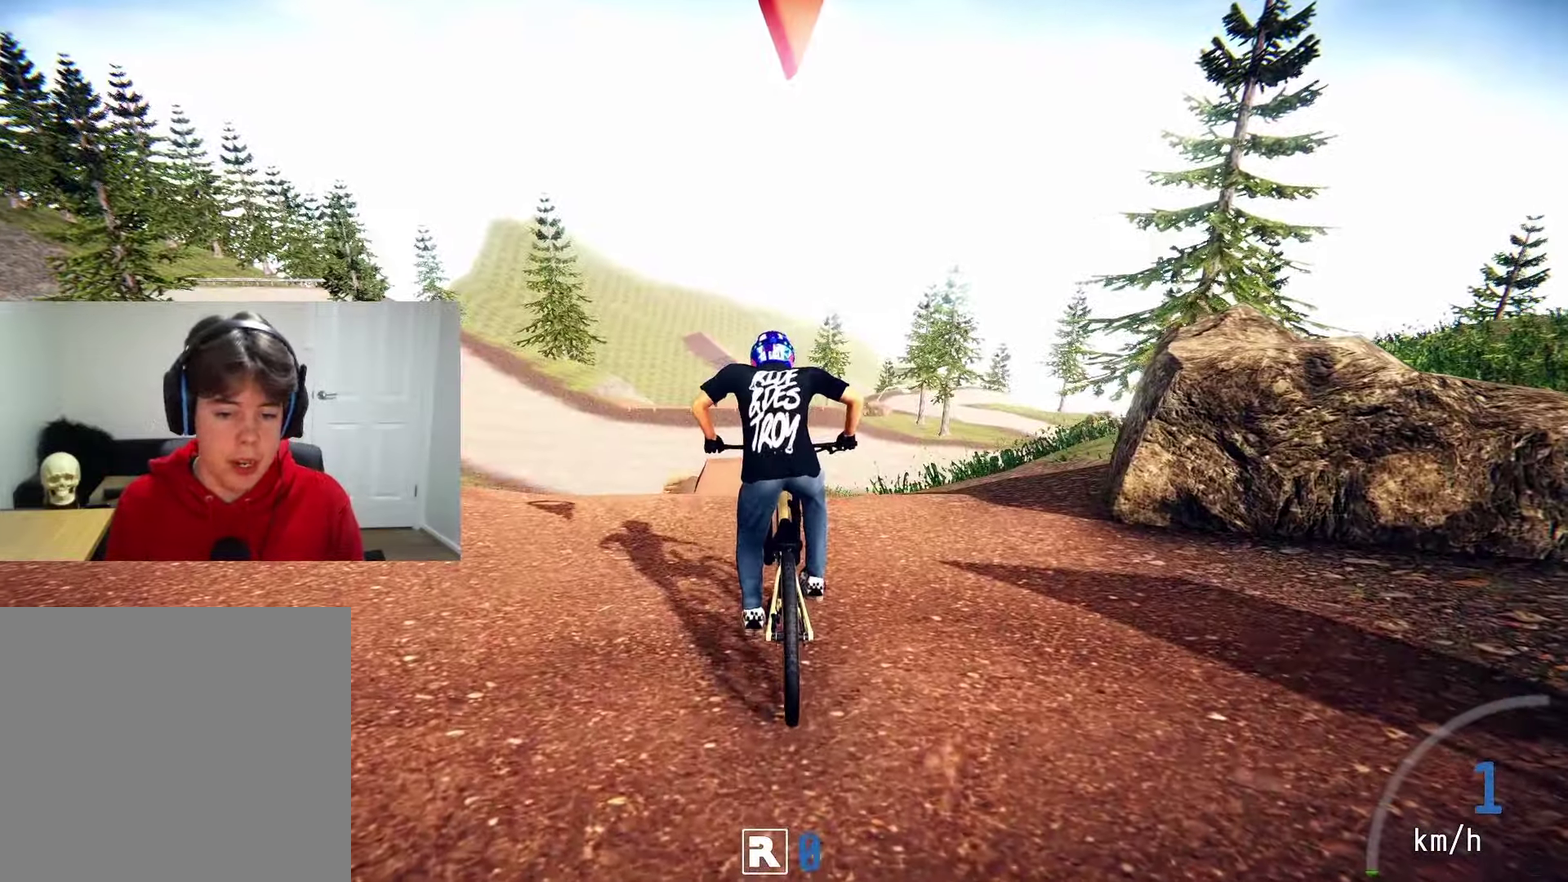
{"dt_ms": 500, "buttons": [], "left_stick": "center", "right_stick": "center", "events": []}
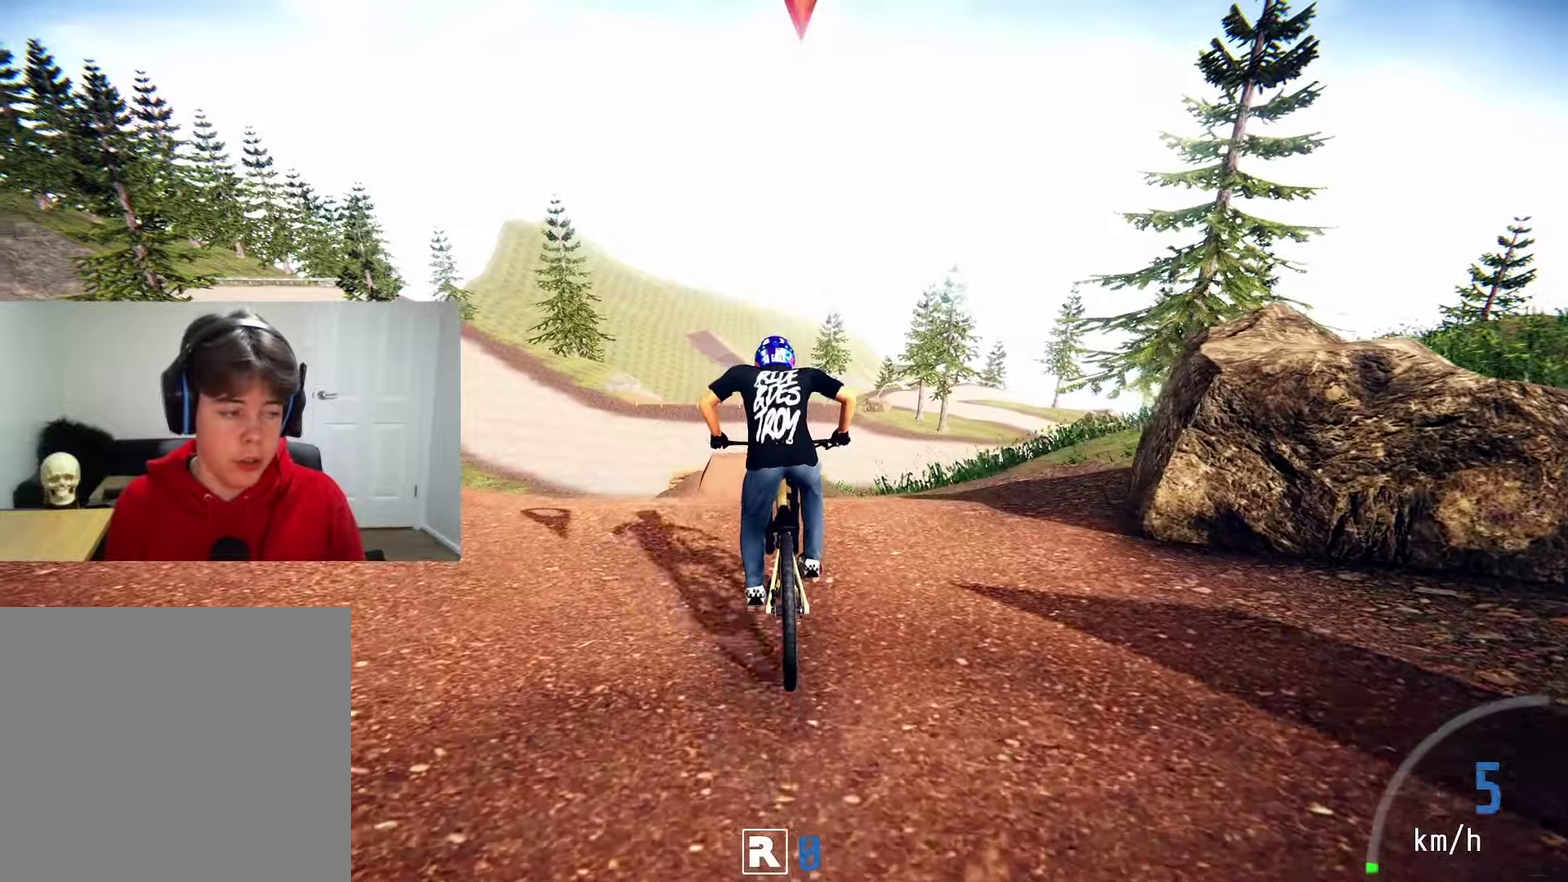
{"dt_ms": 600, "buttons": ["R2"], "left_stick": "center", "right_stick": "down", "events": [[50, "R2", "down"], [450, "right_stick", "down"]]}
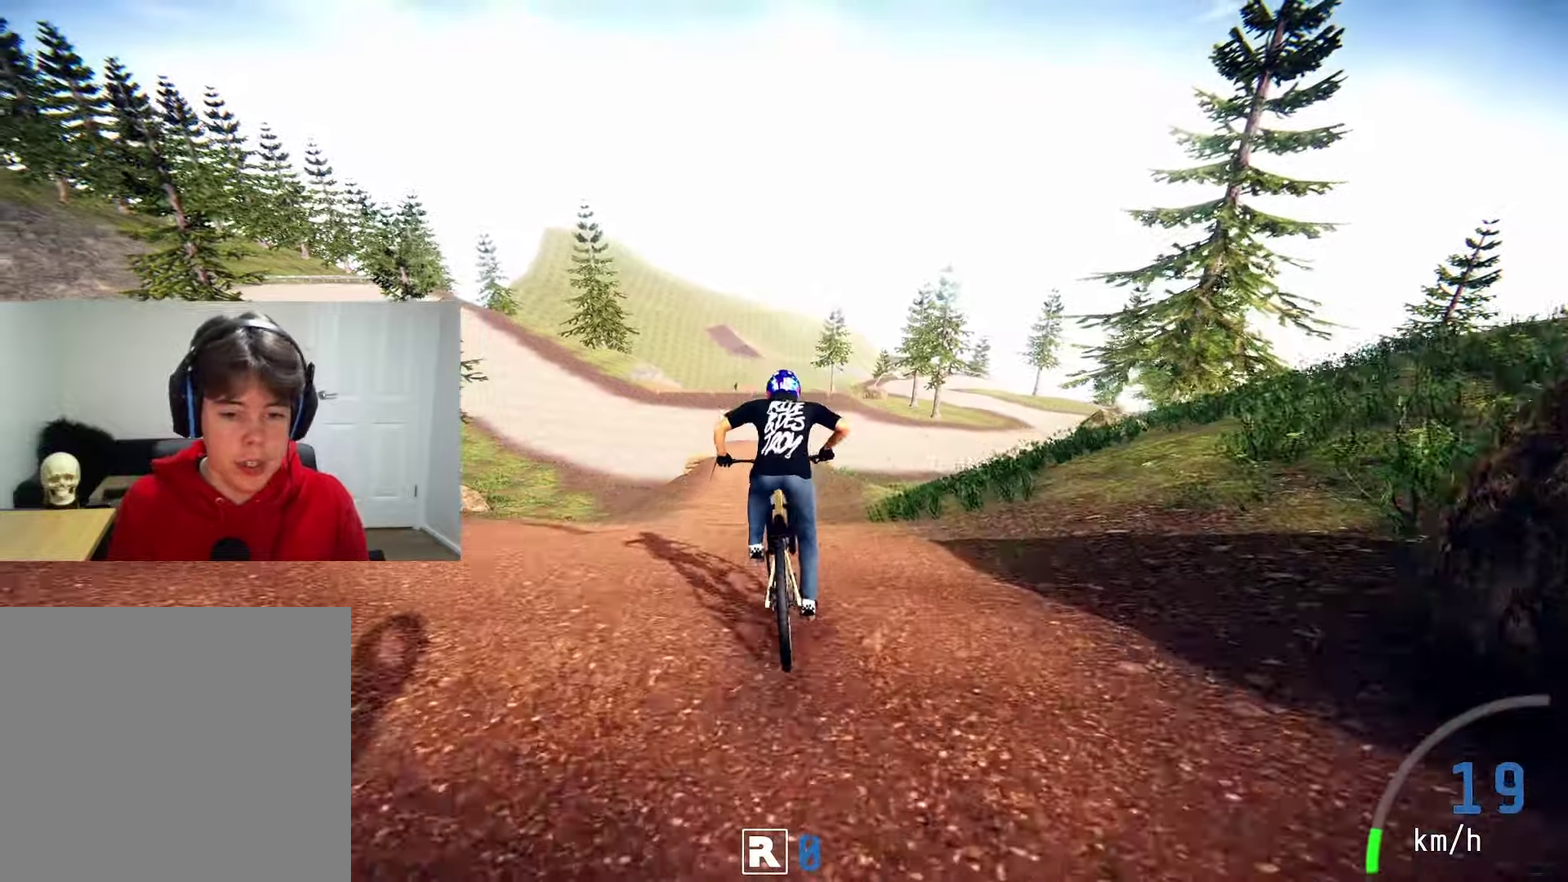
{"dt_ms": 600, "buttons": ["R2"], "left_stick": "center", "right_stick": "center", "events": [[83, "left_stick", "left"], [250, "left_stick", "center"], [416, "right_stick", "center"]]}
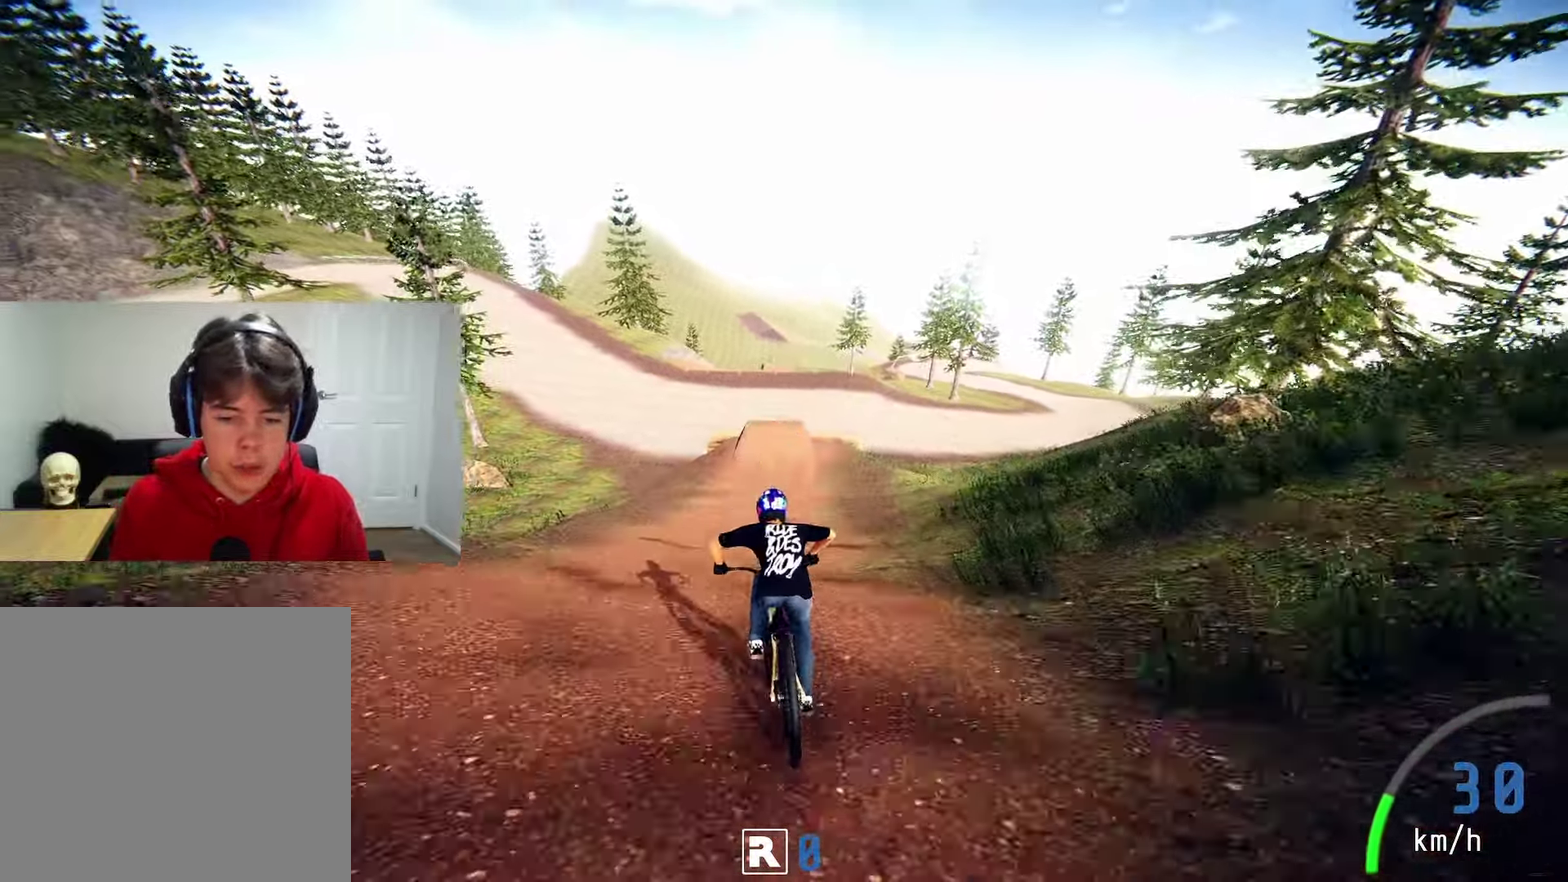
{"dt_ms": 500, "buttons": ["R2"], "left_stick": "center", "right_stick": "down", "events": [[200, "right_stick", "down"], [350, "left_stick", "right"], [483, "left_stick", "center"]]}
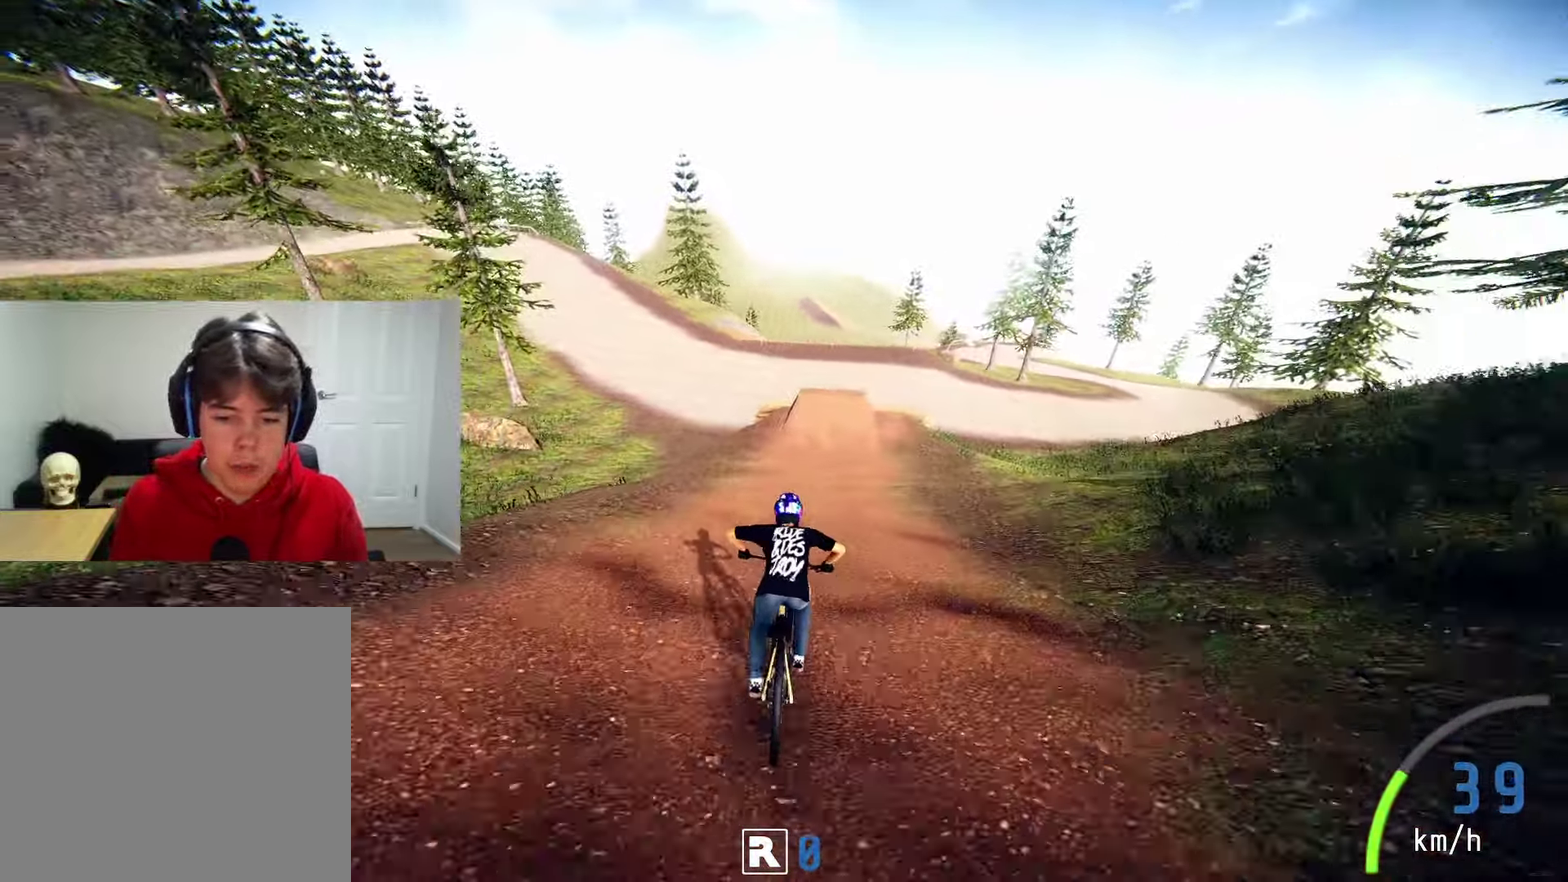
{"dt_ms": 300, "buttons": ["R2"], "left_stick": "center", "right_stick": "center", "events": [[150, "right_stick", "center"]]}
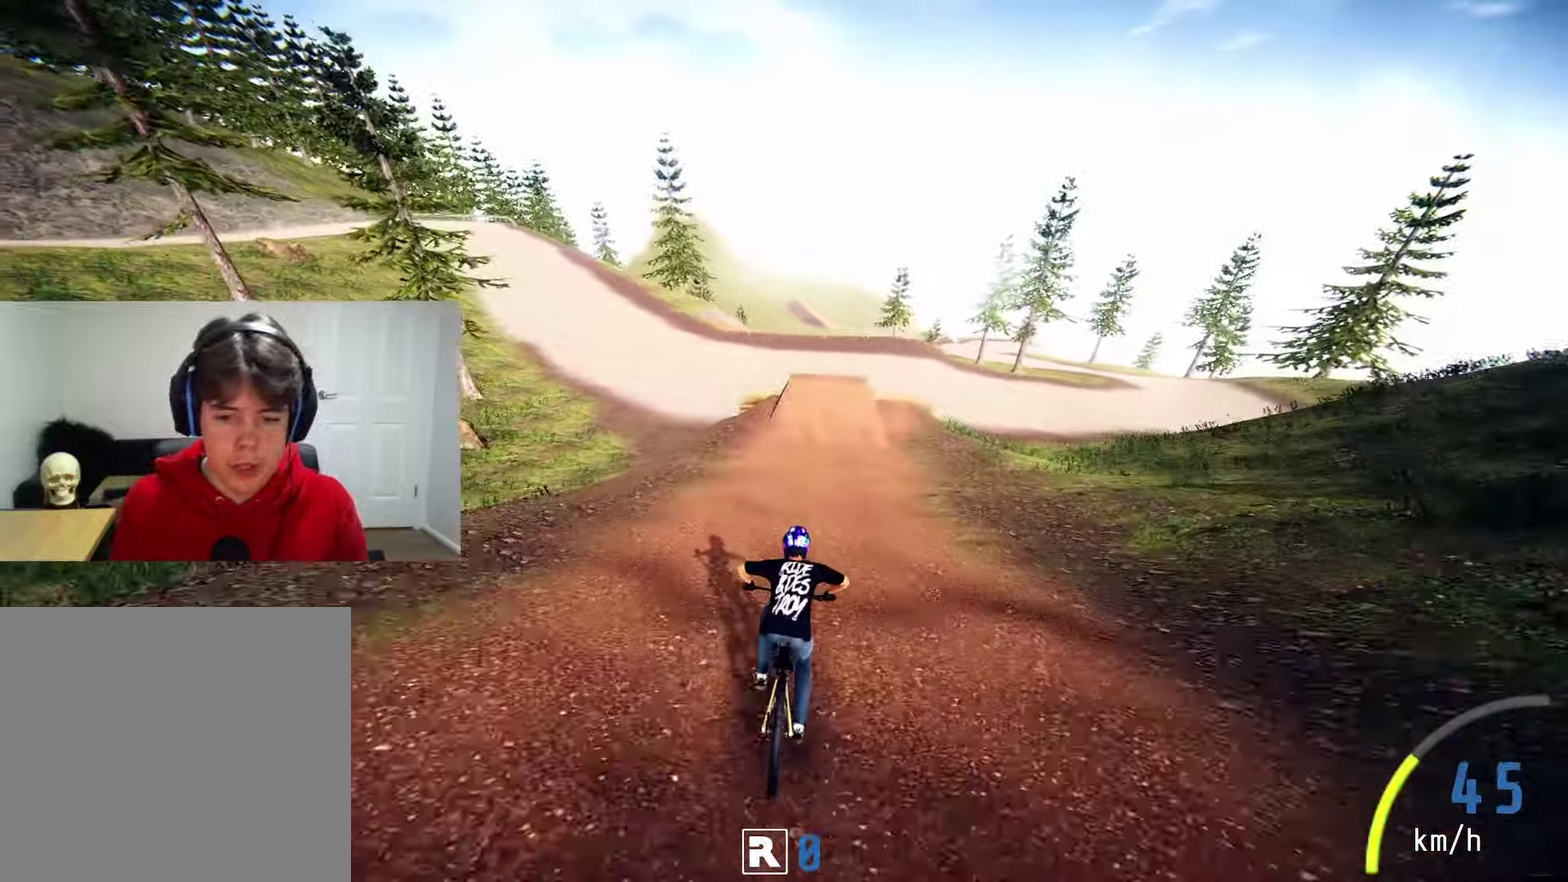
{"dt_ms": 300, "buttons": ["R2"], "left_stick": "center", "right_stick": "down", "events": [[200, "right_stick", "down"]]}